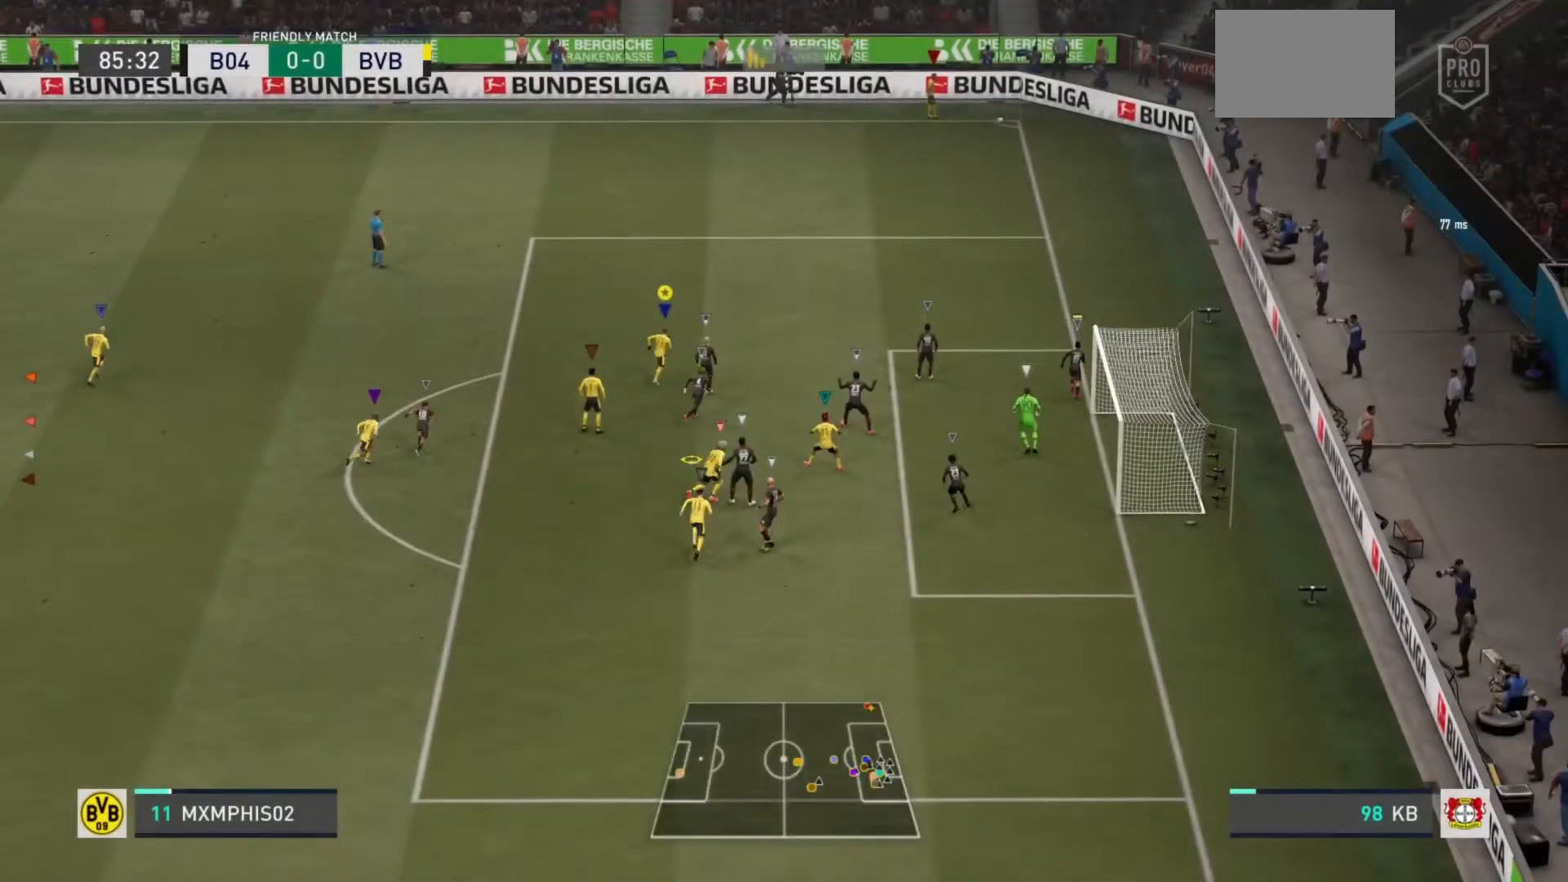
Gameplay with a controller (PlayStation layout); each line is a JSON object with the inputs held at the frame after it. "events" lists button and stick changes between this image and that frame as [ms after this image, input, new state], when the widget could be followed in between. Not read: L3 R3.
{"buttons": ["L2"], "left_stick": "up", "right_stick": "center", "events": [[451, "L2", "down"], [451, "R2", "up"]]}
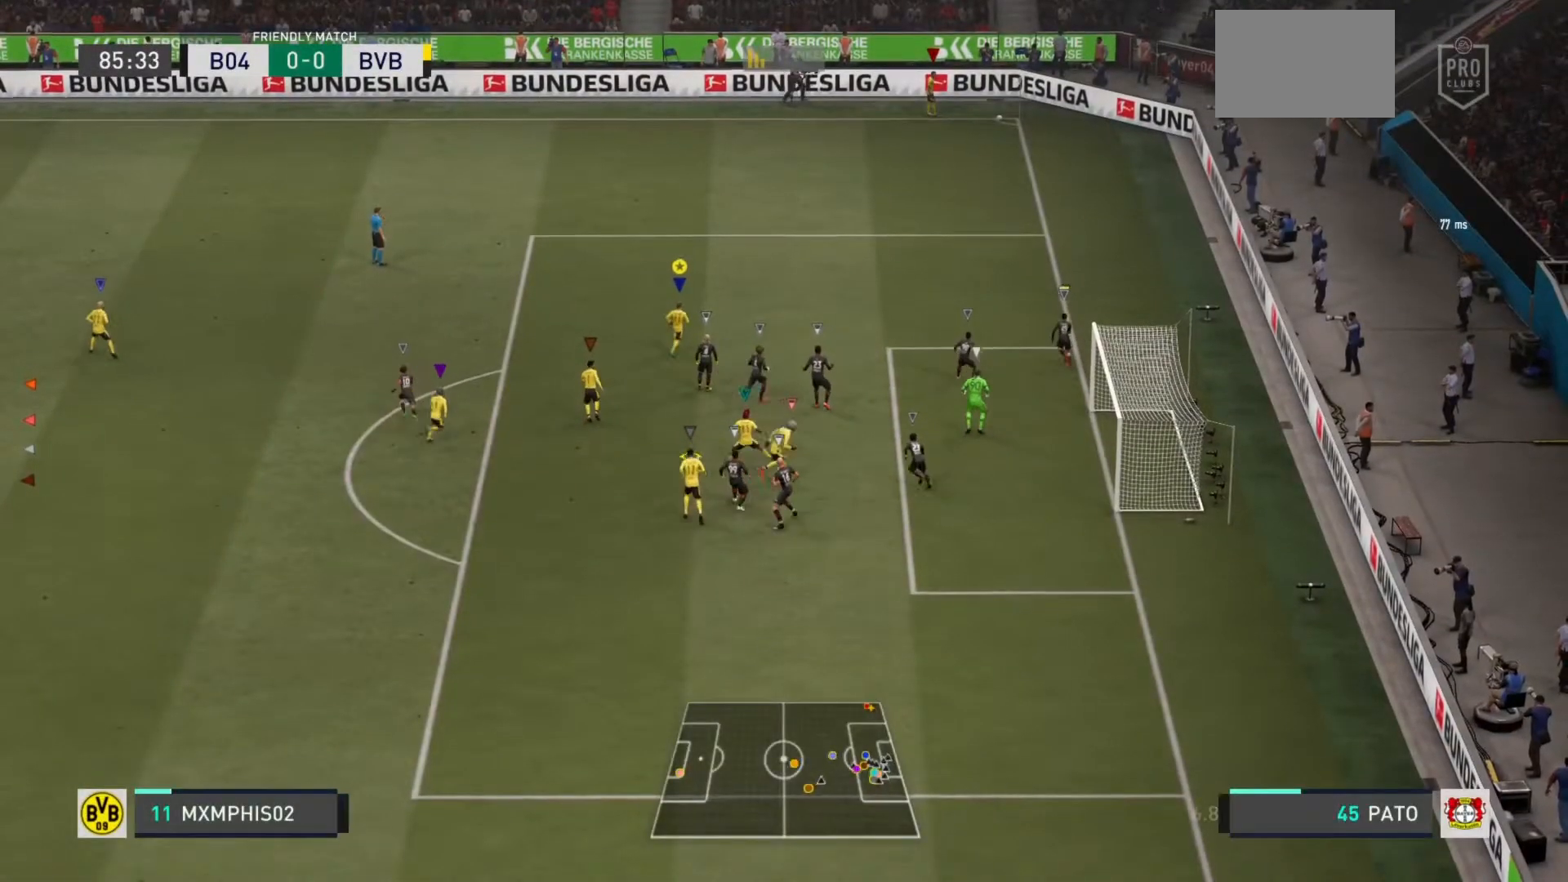
{"buttons": [], "left_stick": "up-right", "right_stick": "center", "events": [[284, "L2", "up"], [484, "left_stick", "up-right"]]}
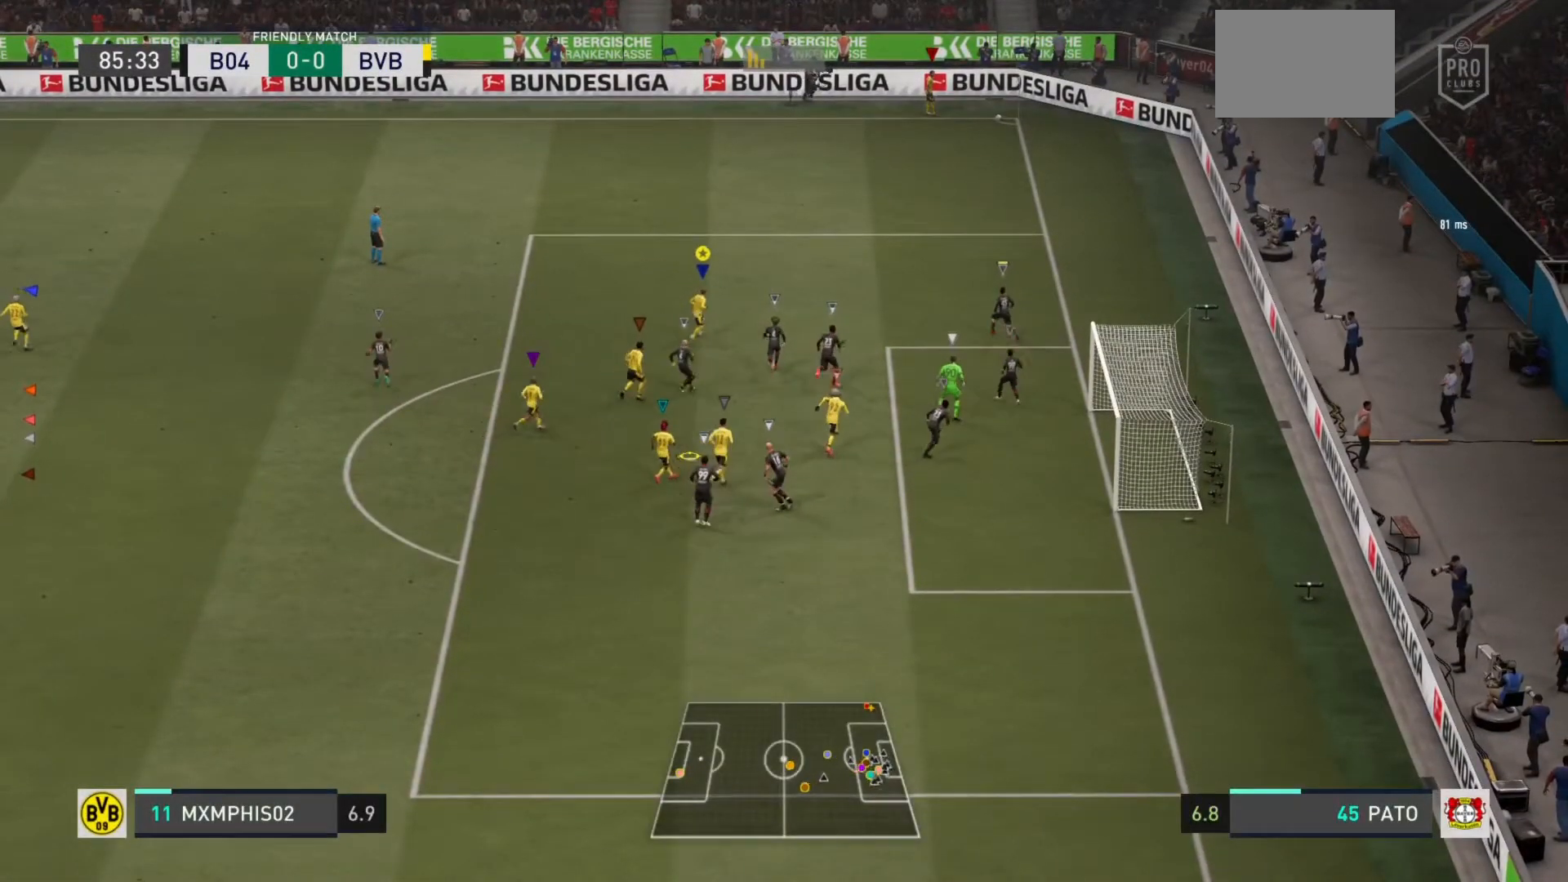
{"buttons": ["L2"], "left_stick": "up-left", "right_stick": "center", "events": [[267, "left_stick", "up"], [334, "L2", "down"], [501, "left_stick", "up-left"]]}
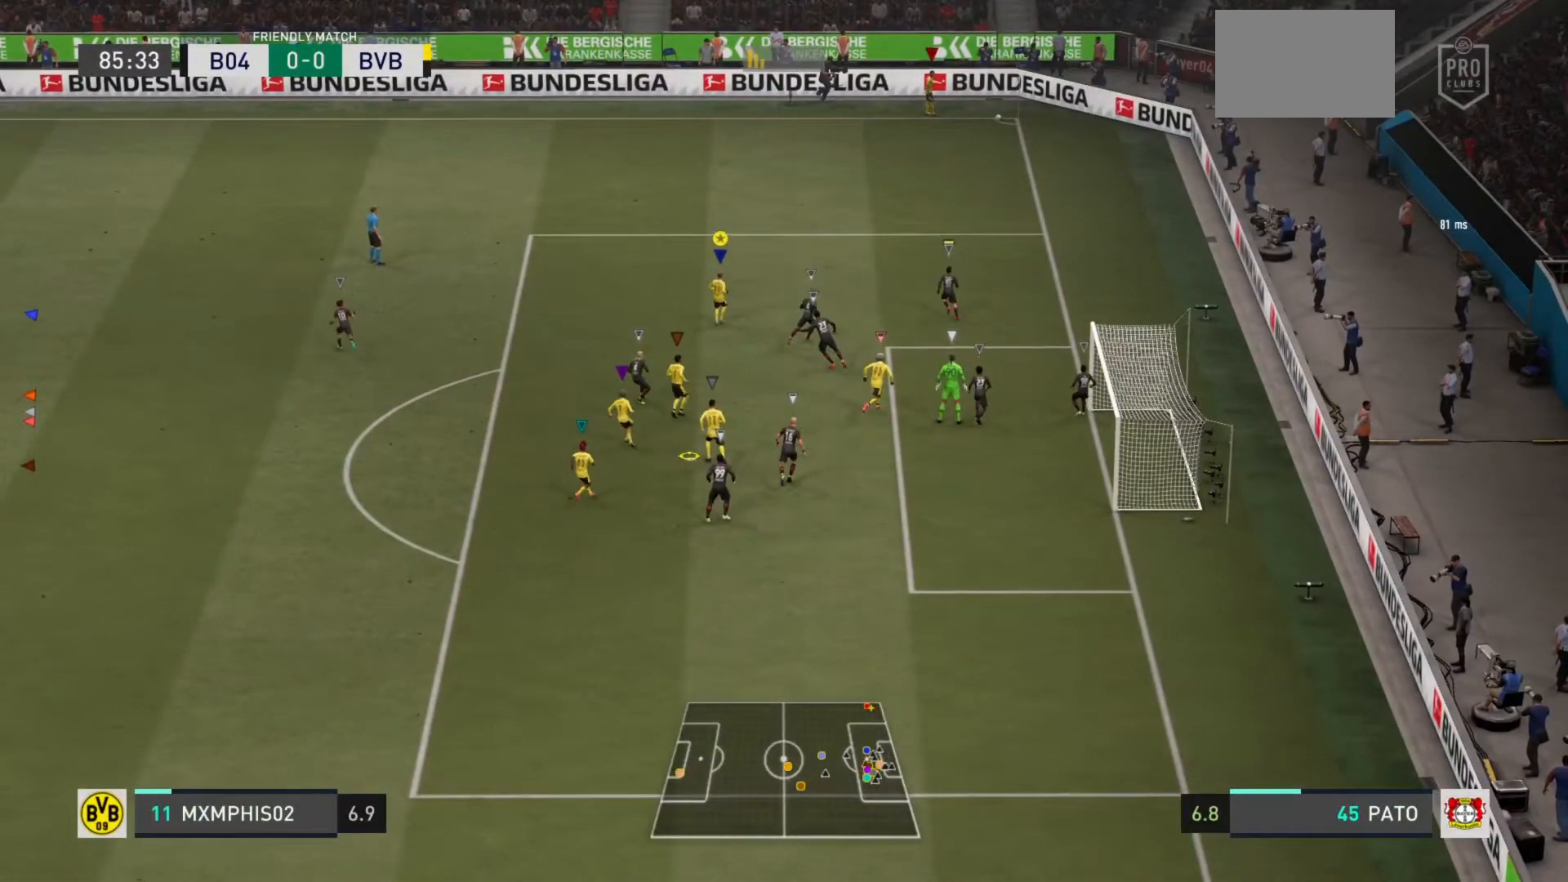
{"buttons": ["R2"], "left_stick": "left", "right_stick": "center", "events": [[100, "left_stick", "left"], [284, "R2", "down"], [300, "L2", "up"]]}
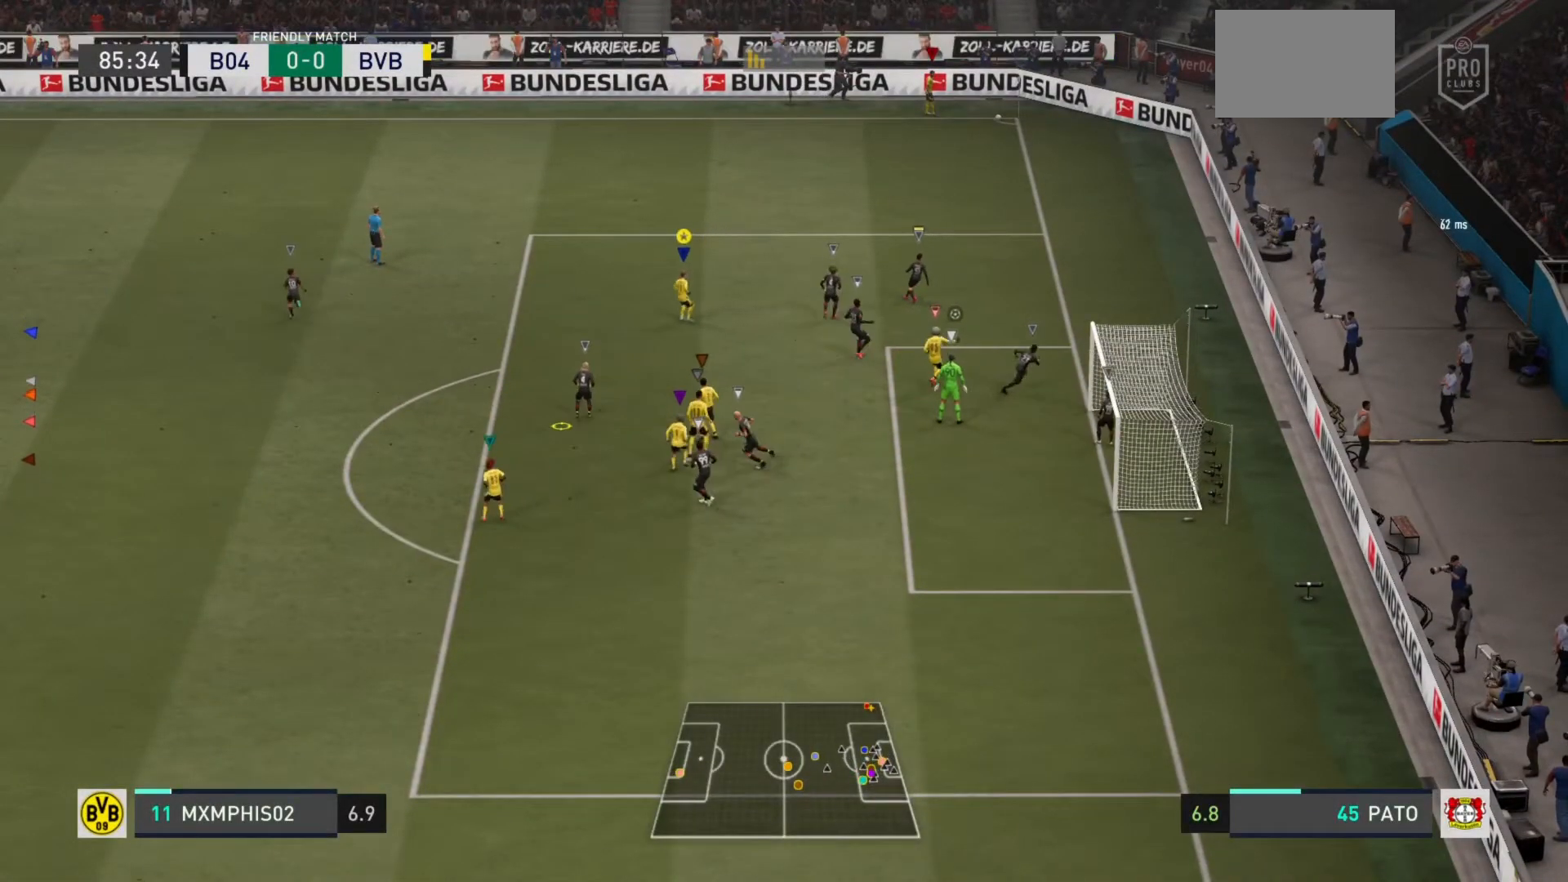
{"buttons": ["L2"], "left_stick": "left", "right_stick": "center", "events": [[101, "R2", "up"], [418, "L2", "down"]]}
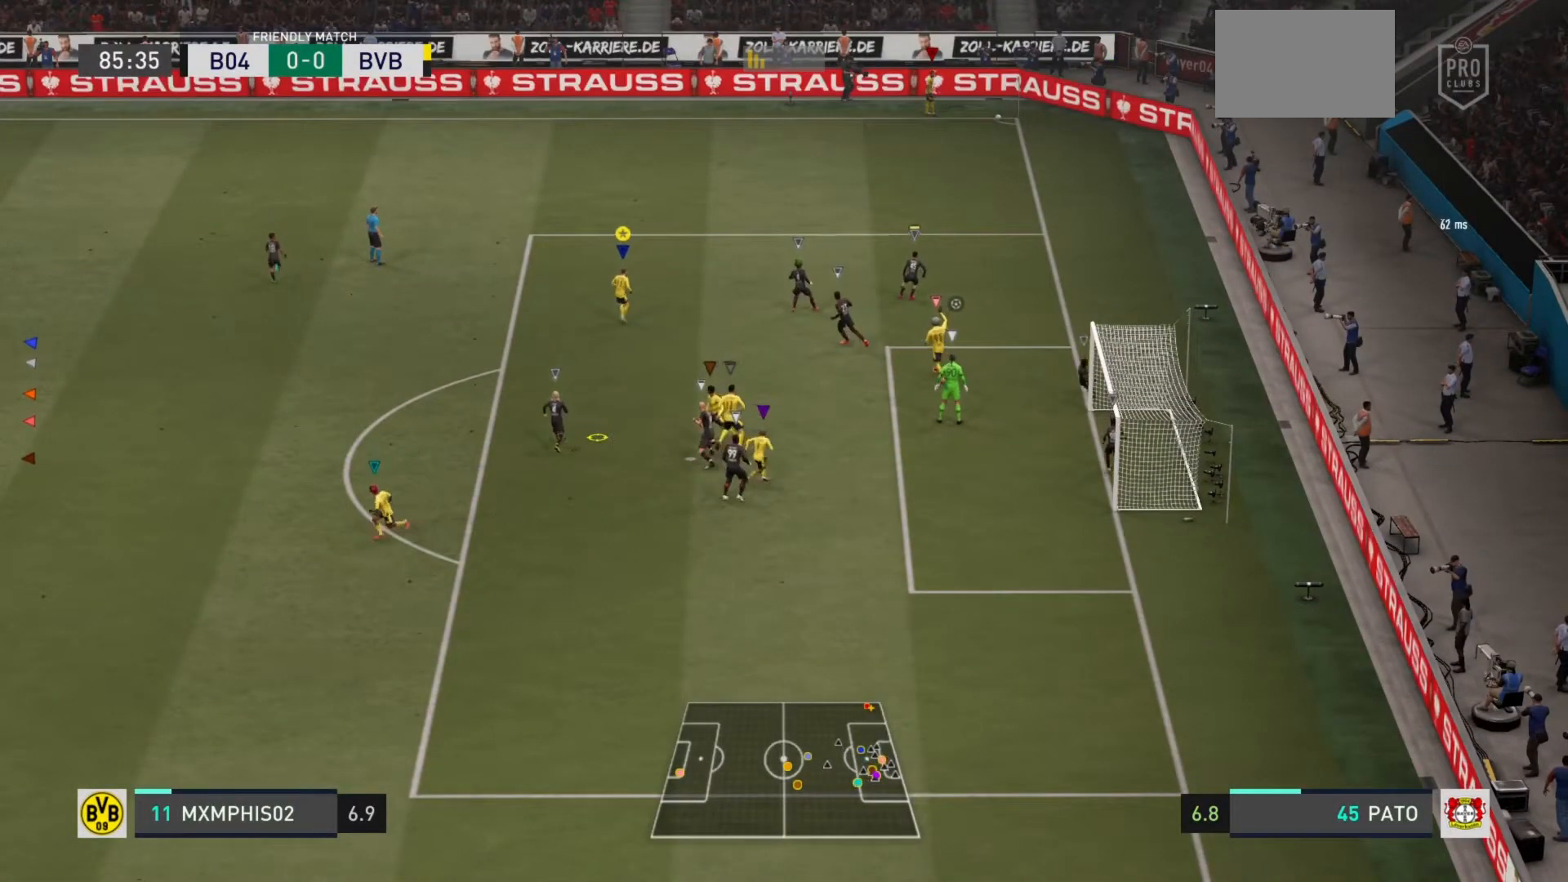
{"buttons": [], "left_stick": "up-right", "right_stick": "center", "events": [[117, "left_stick", "up"], [217, "left_stick", "up-right"], [434, "L2", "up"]]}
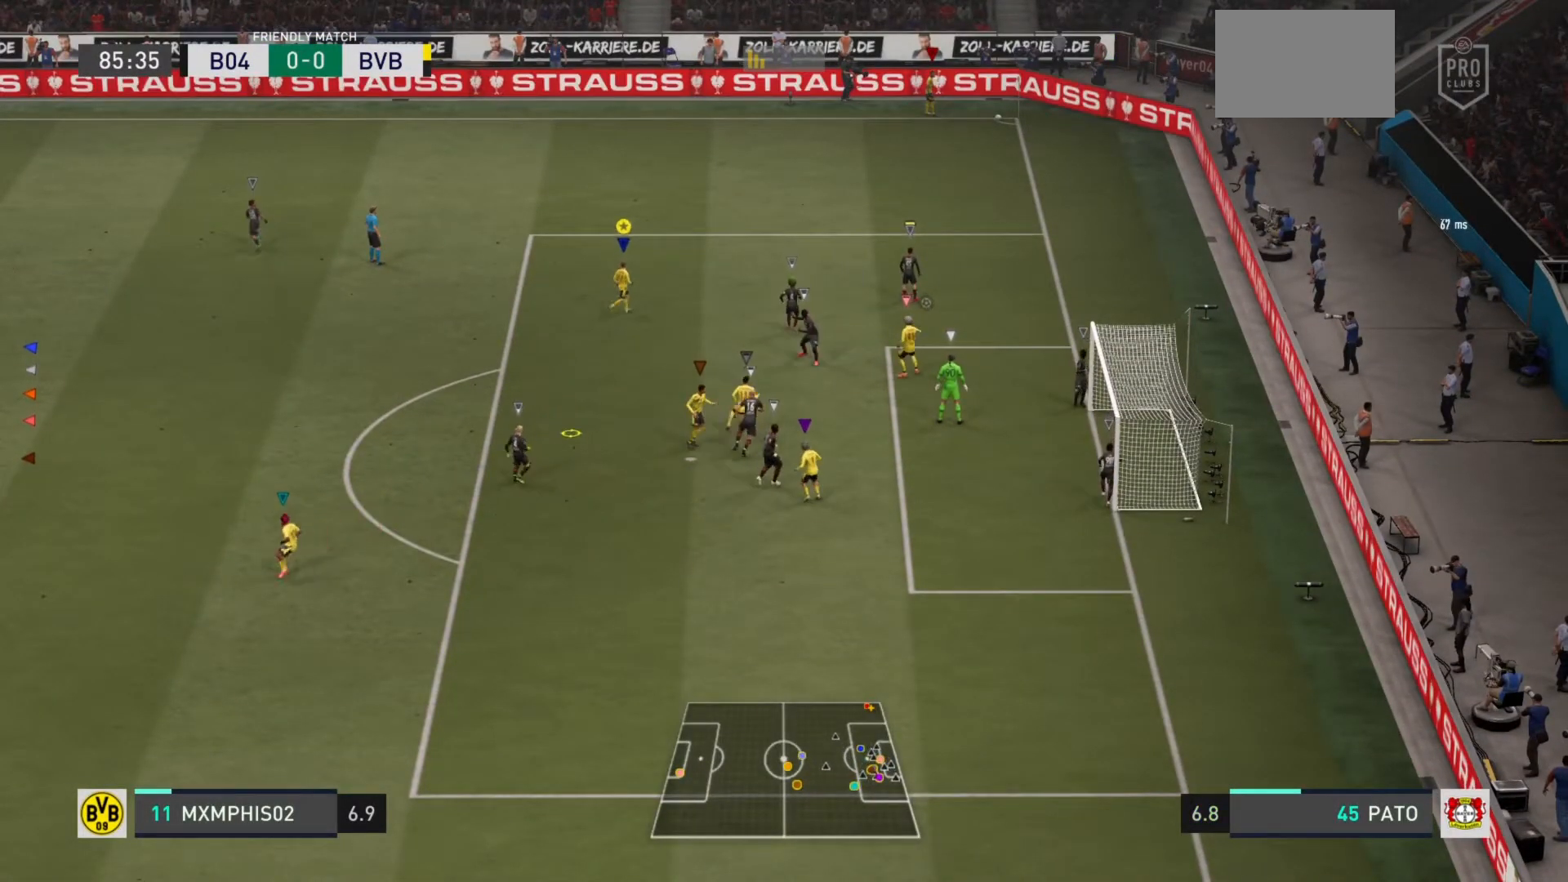
{"buttons": ["L2"], "left_stick": "left", "right_stick": "center", "events": [[217, "L2", "down"], [417, "left_stick", "left"]]}
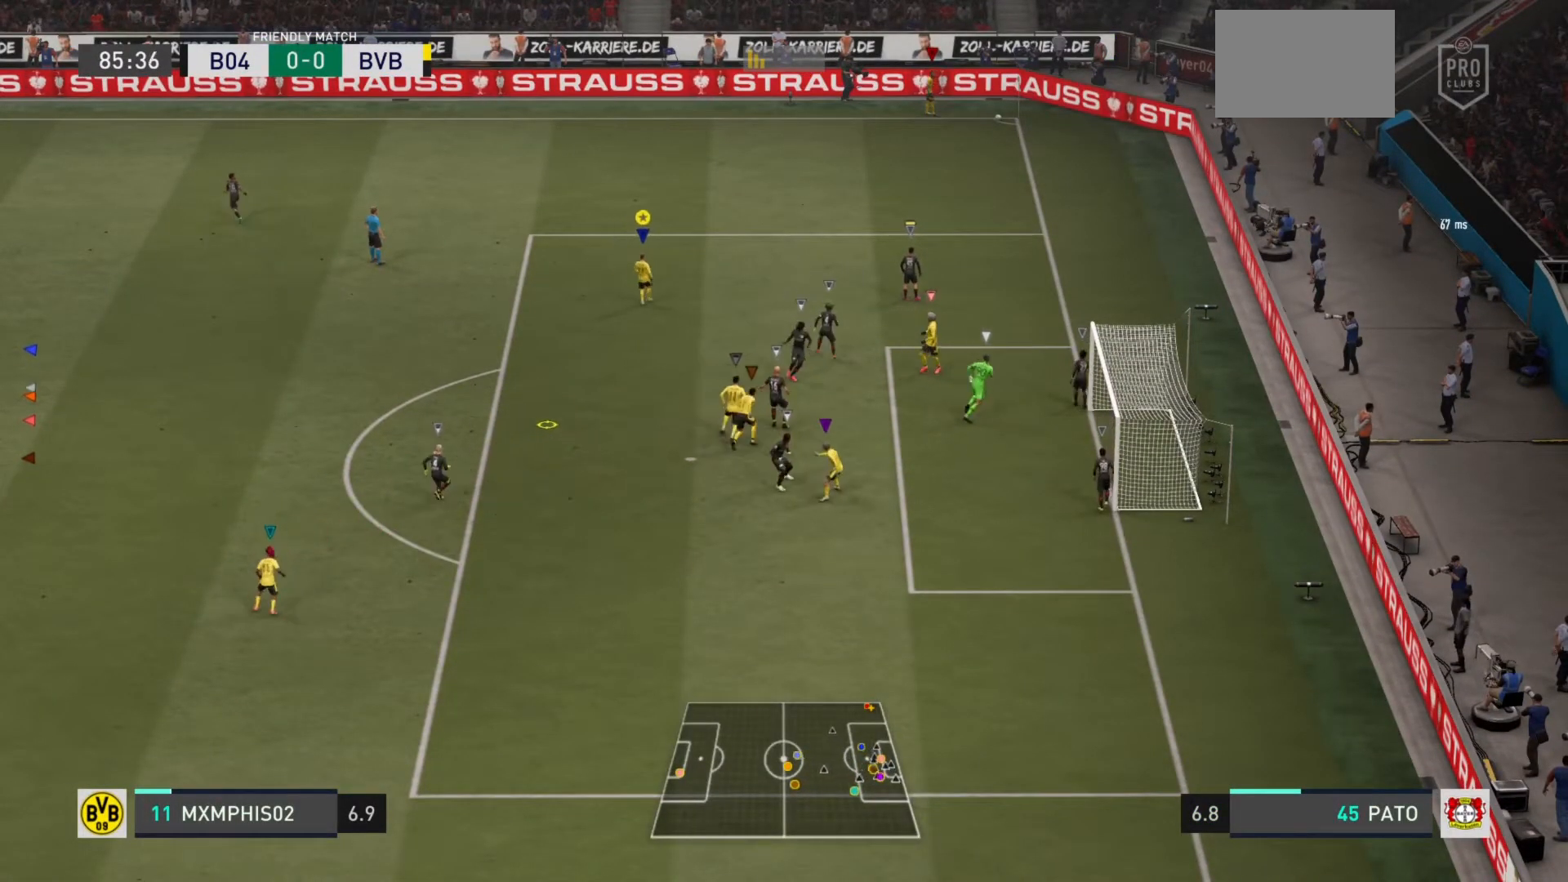
{"buttons": ["L2"], "left_stick": "up", "right_stick": "center", "events": [[400, "left_stick", "up-left"], [500, "left_stick", "up"]]}
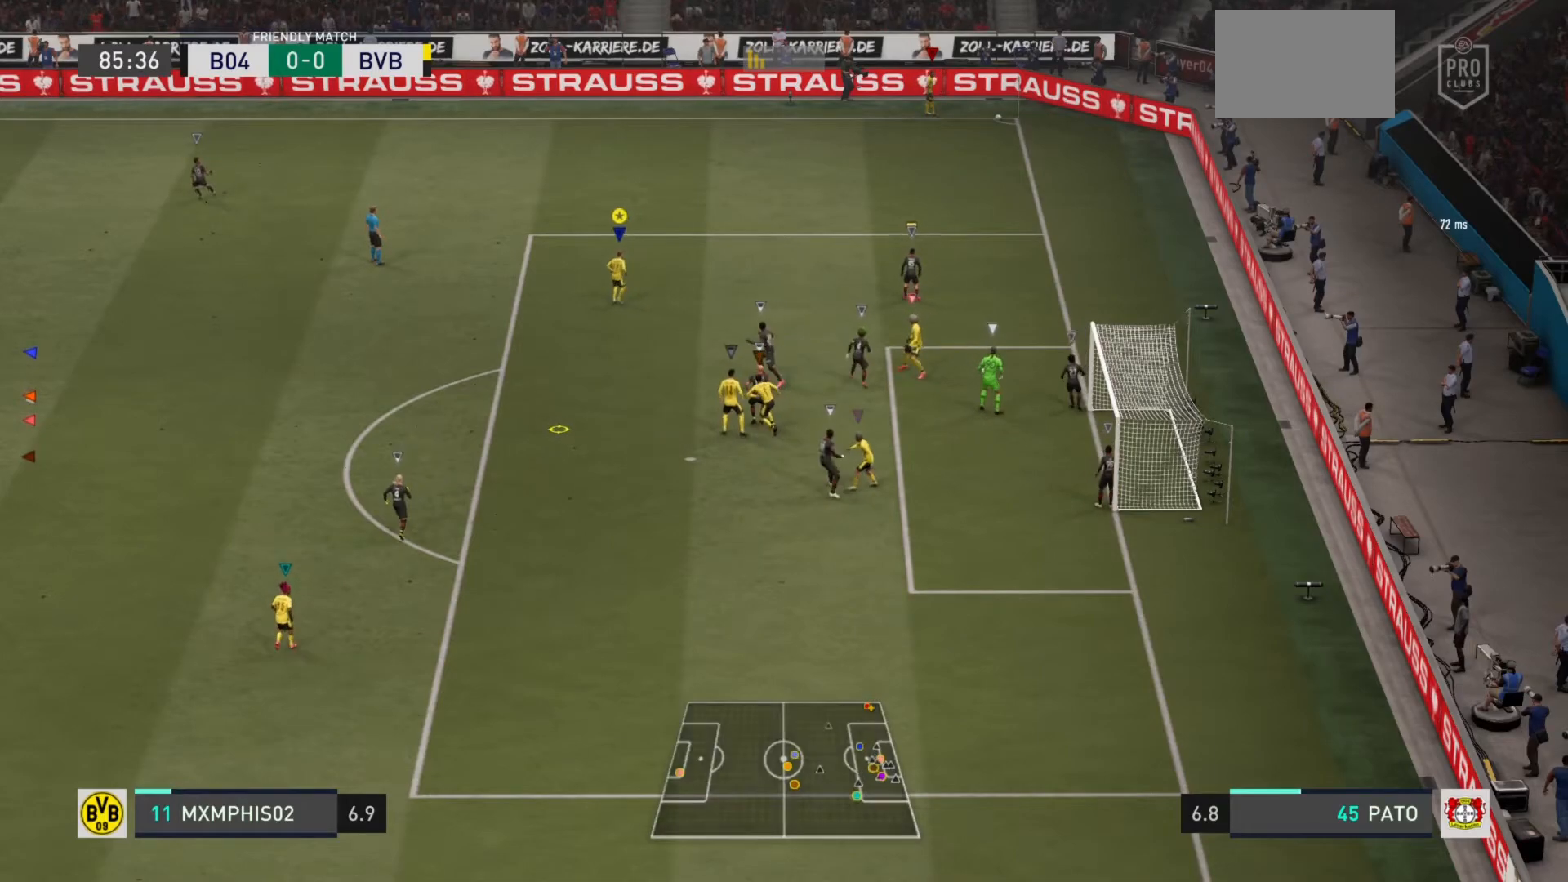
{"buttons": ["L2"], "left_stick": "left", "right_stick": "center", "events": [[167, "left_stick", "up-left"], [267, "left_stick", "left"]]}
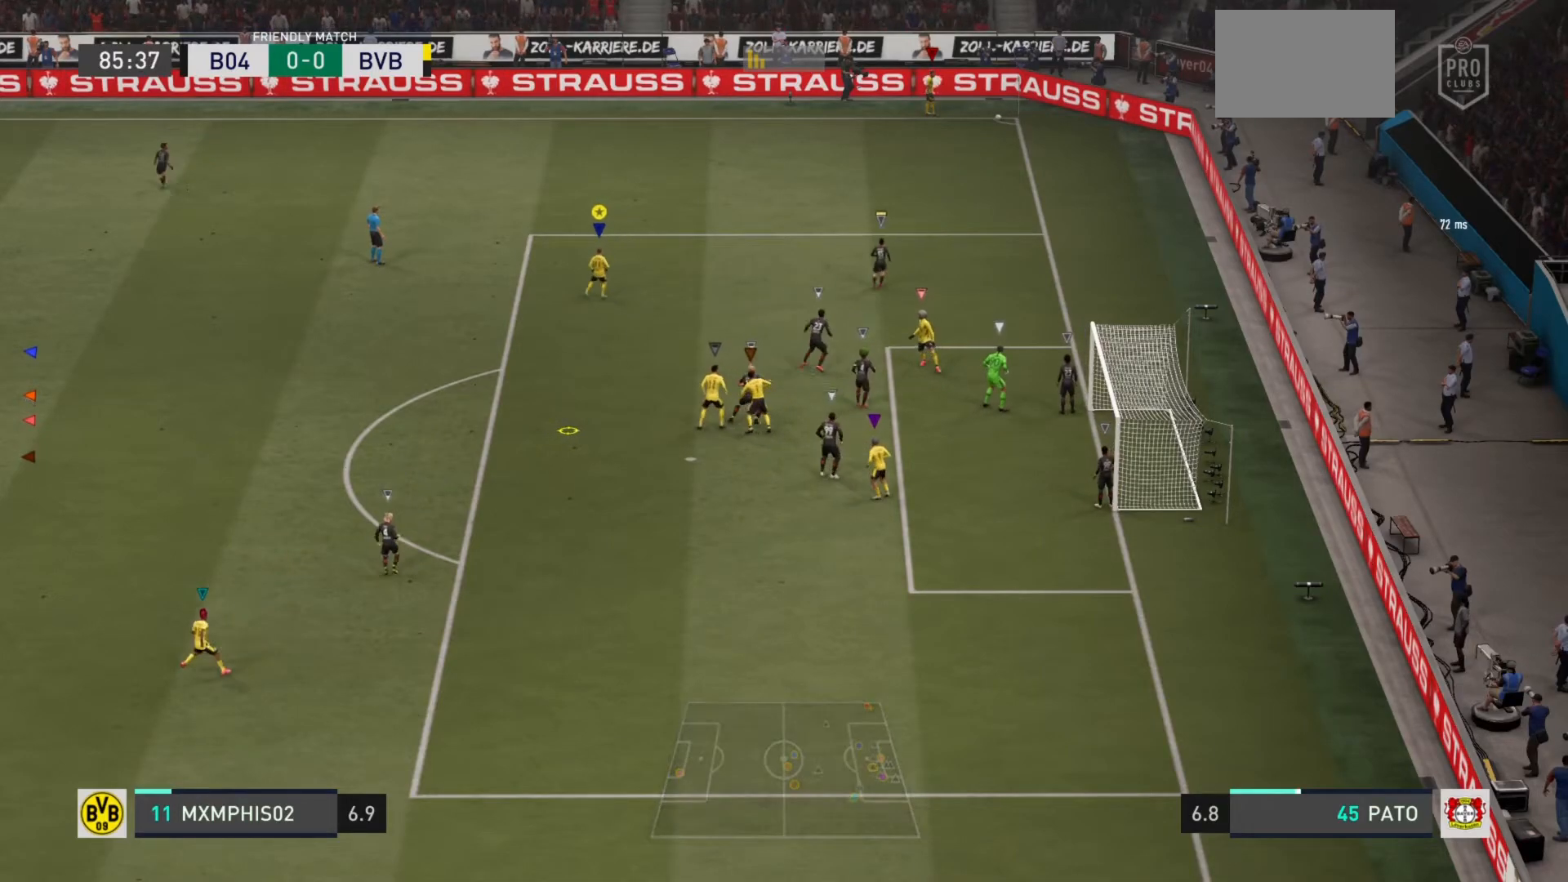
{"buttons": ["L2"], "left_stick": "left", "right_stick": "center", "events": [[133, "left_stick", "up-left"], [267, "left_stick", "left"]]}
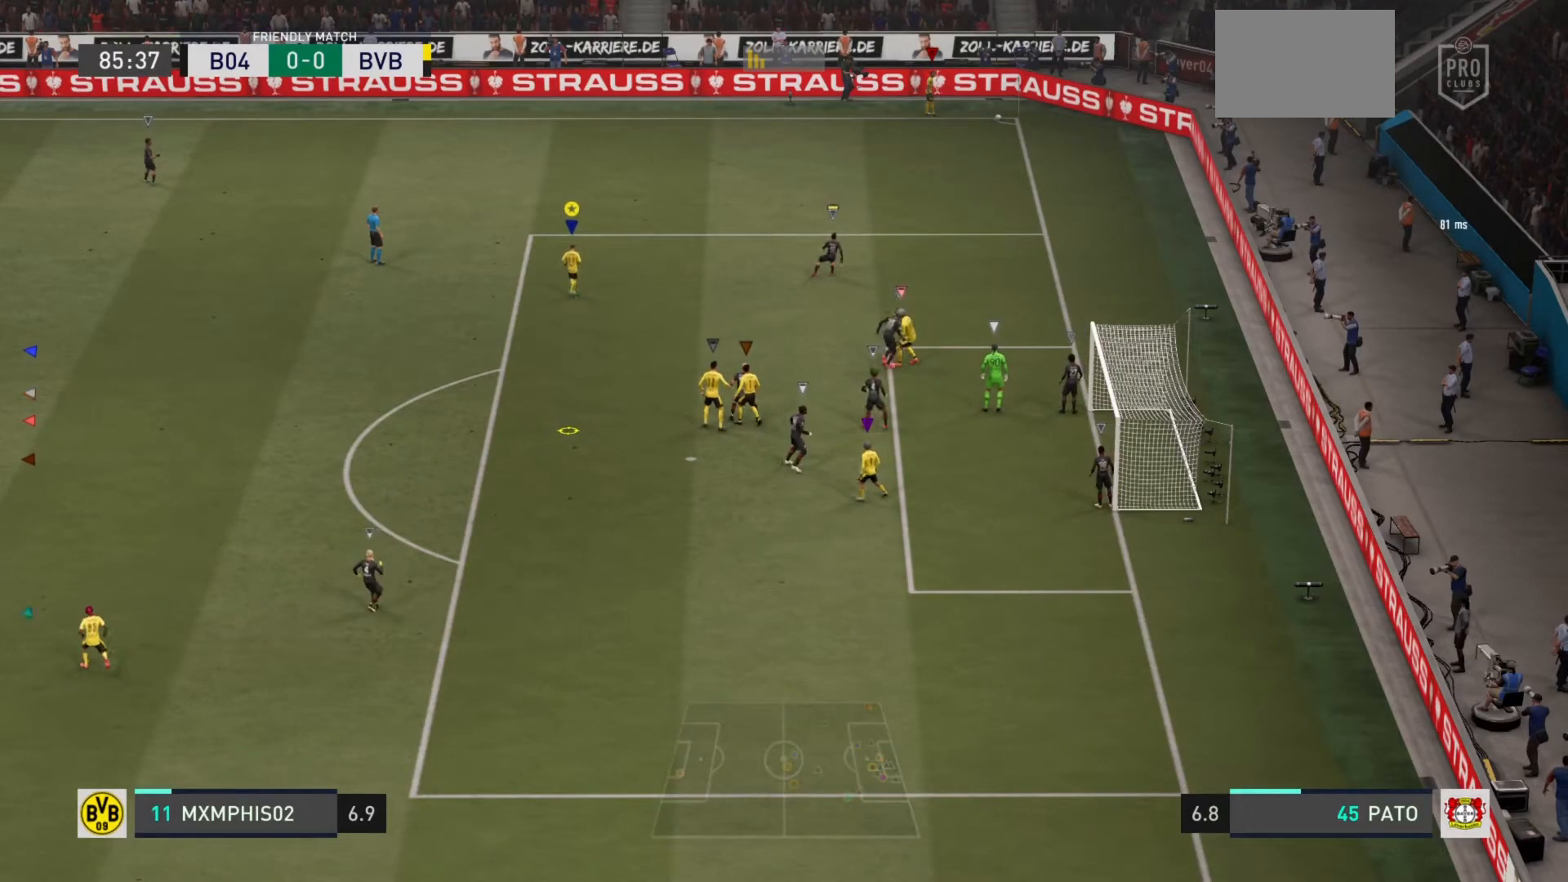
{"buttons": [], "left_stick": "right", "right_stick": "center", "events": [[67, "left_stick", "up"], [301, "left_stick", "up-right"], [417, "left_stick", "right"], [501, "L2", "up"]]}
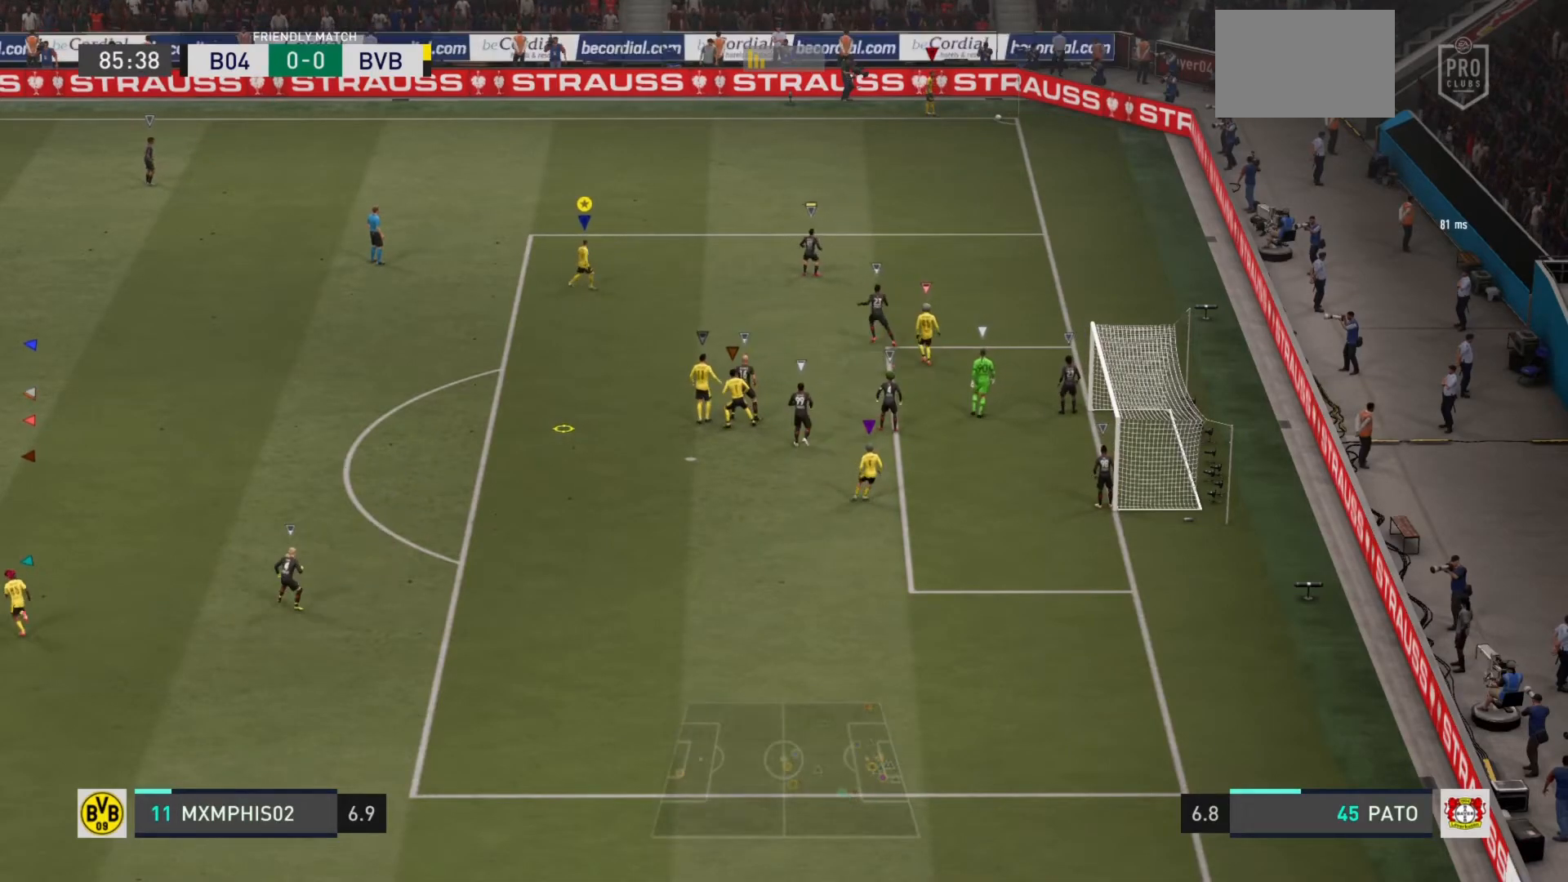
{"buttons": [], "left_stick": "right", "right_stick": "center", "events": [[83, "R2", "down"], [167, "R2", "up"]]}
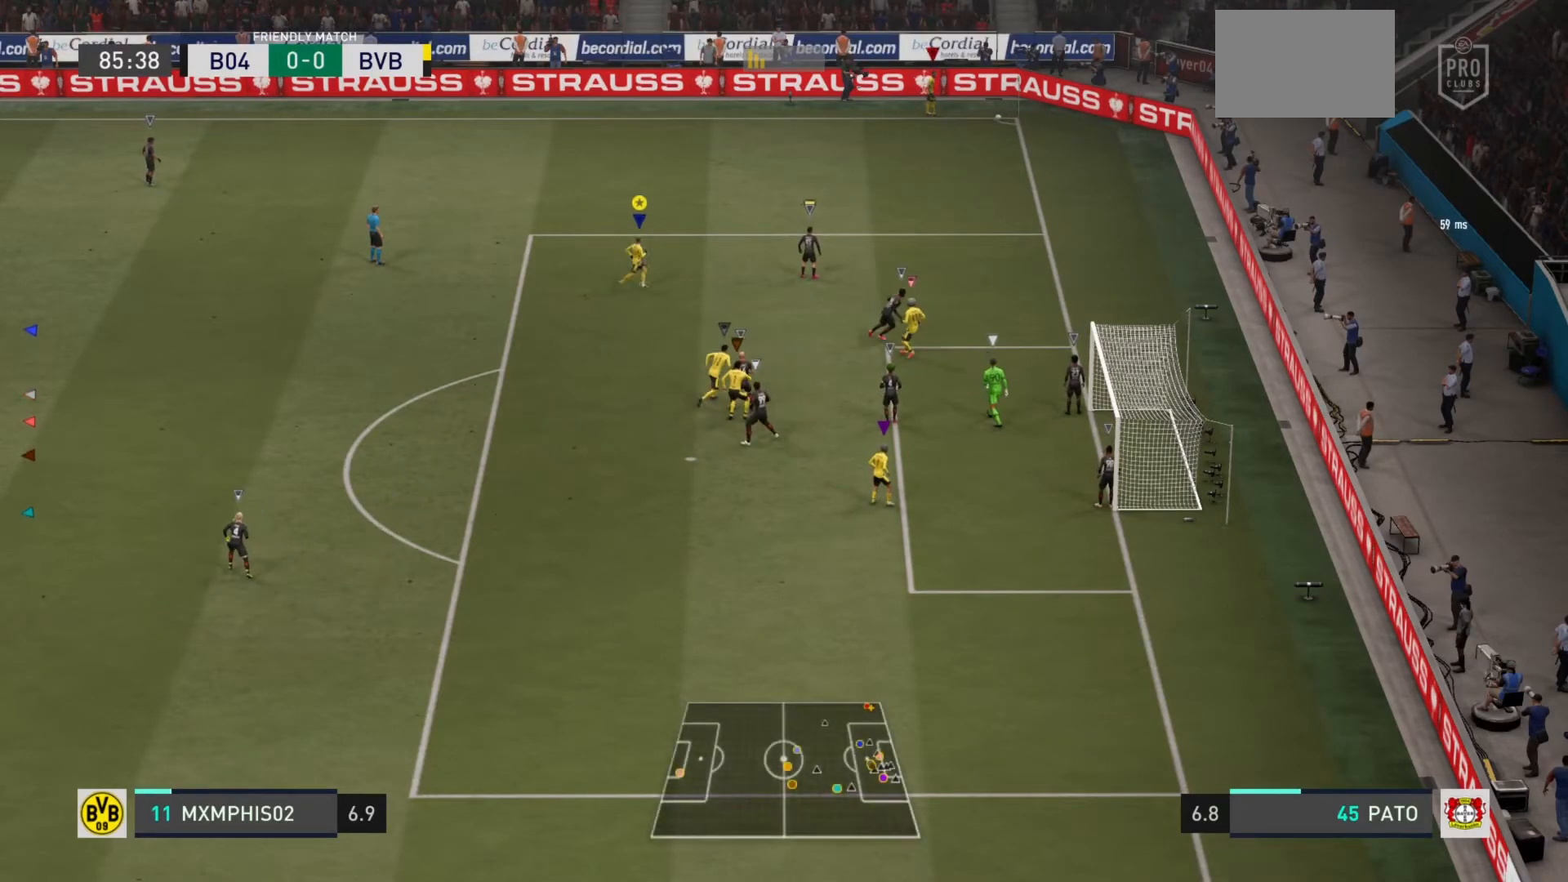
{"buttons": ["L2"], "left_stick": "up", "right_stick": "center", "events": [[50, "L2", "down"], [151, "left_stick", "up-right"], [284, "left_stick", "up"]]}
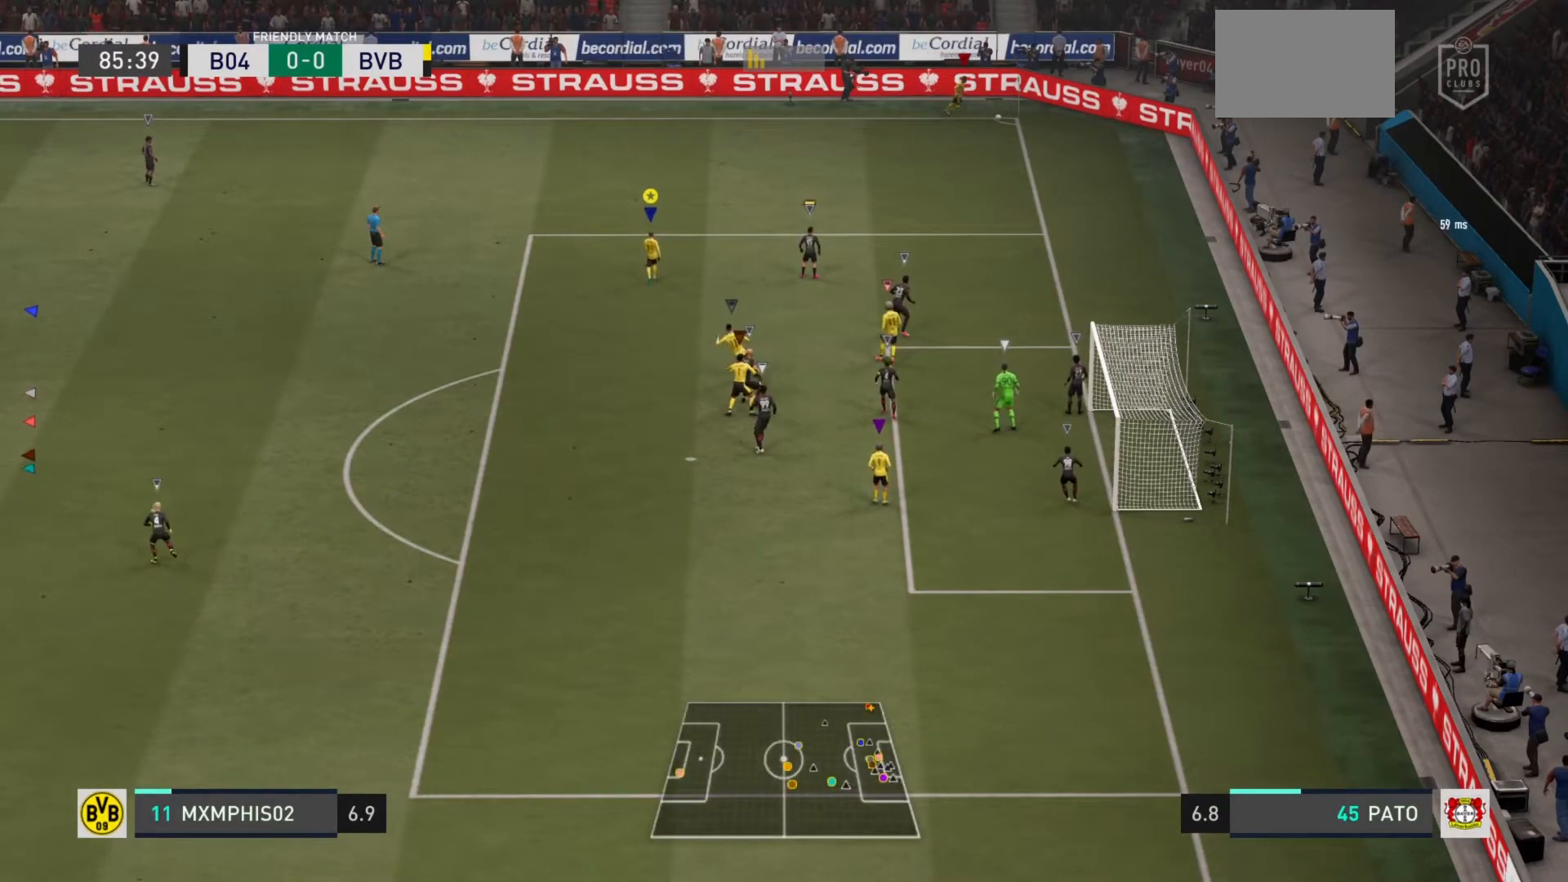
{"buttons": [], "left_stick": "right", "right_stick": "center", "events": [[34, "left_stick", "up-right"], [267, "left_stick", "right"], [284, "L2", "up"]]}
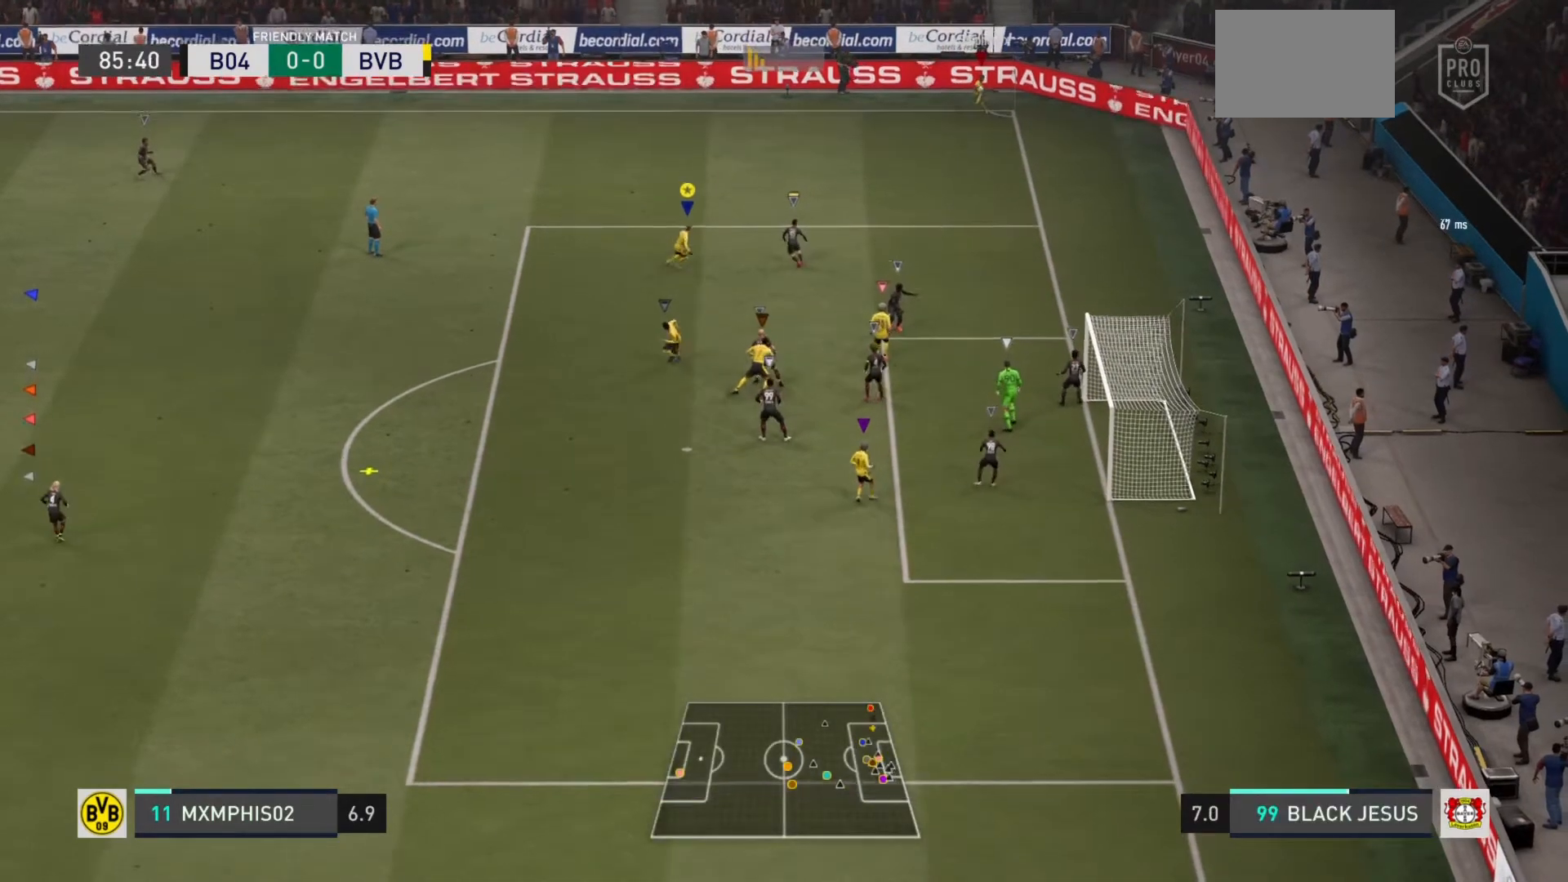
{"buttons": ["R2"], "left_stick": "down-left", "right_stick": "center", "events": [[33, "R2", "down"], [66, "left_stick", "down-right"], [283, "left_stick", "down"], [484, "left_stick", "down-left"]]}
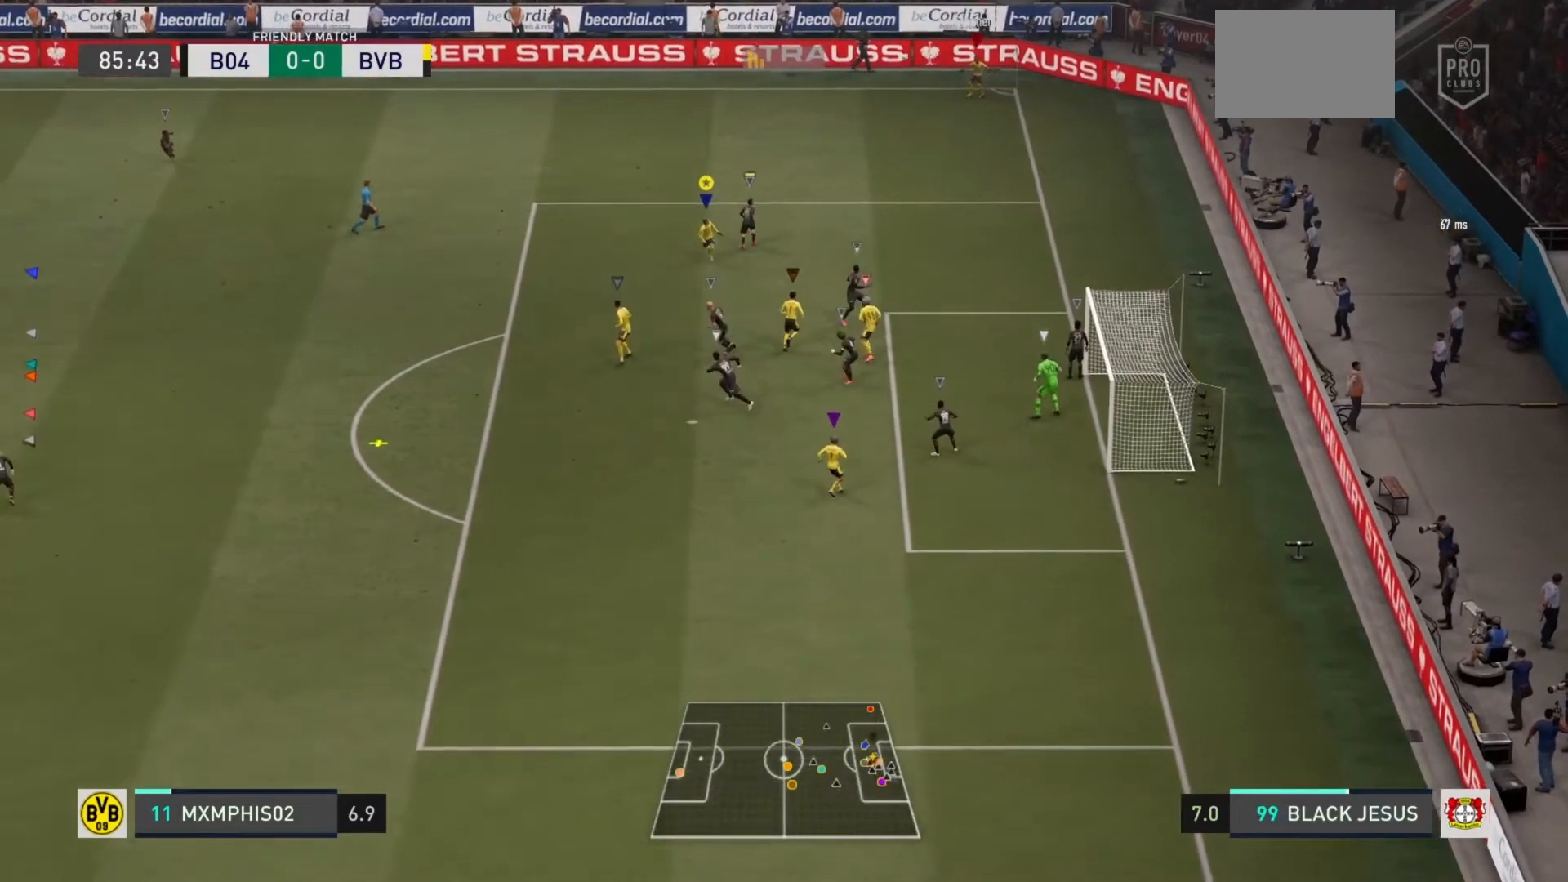
{"buttons": ["R2"], "left_stick": "down", "right_stick": "center", "events": [[284, "left_stick", "down"]]}
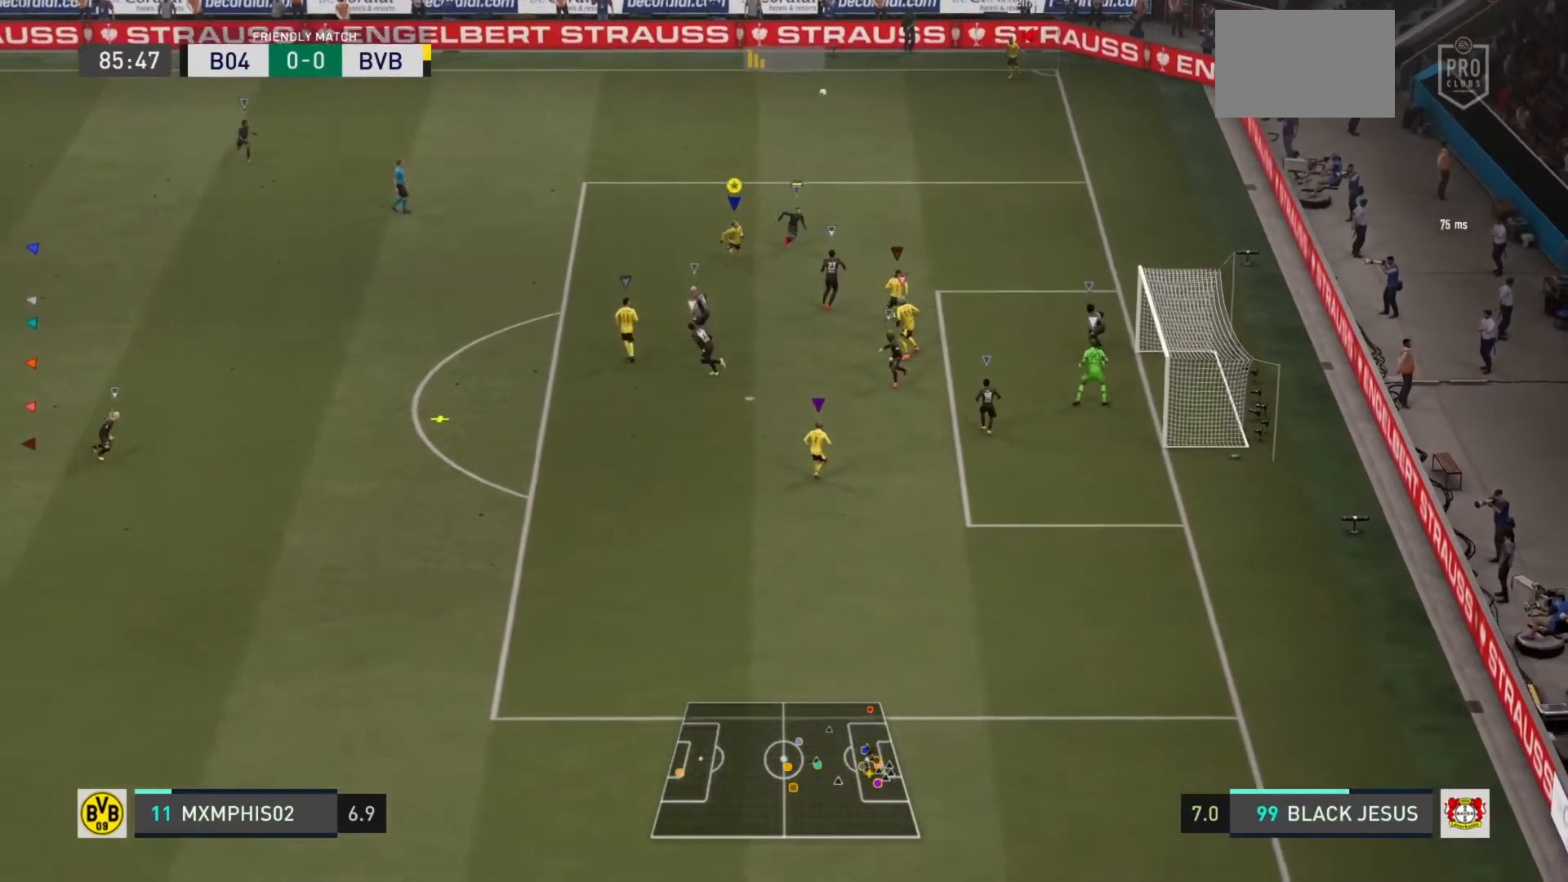
{"buttons": ["L2", "R2"], "left_stick": "right", "right_stick": "center", "events": [[16, "left_stick", "down-right"], [117, "left_stick", "right"], [233, "R2", "up"], [267, "L2", "down"], [383, "R2", "down"]]}
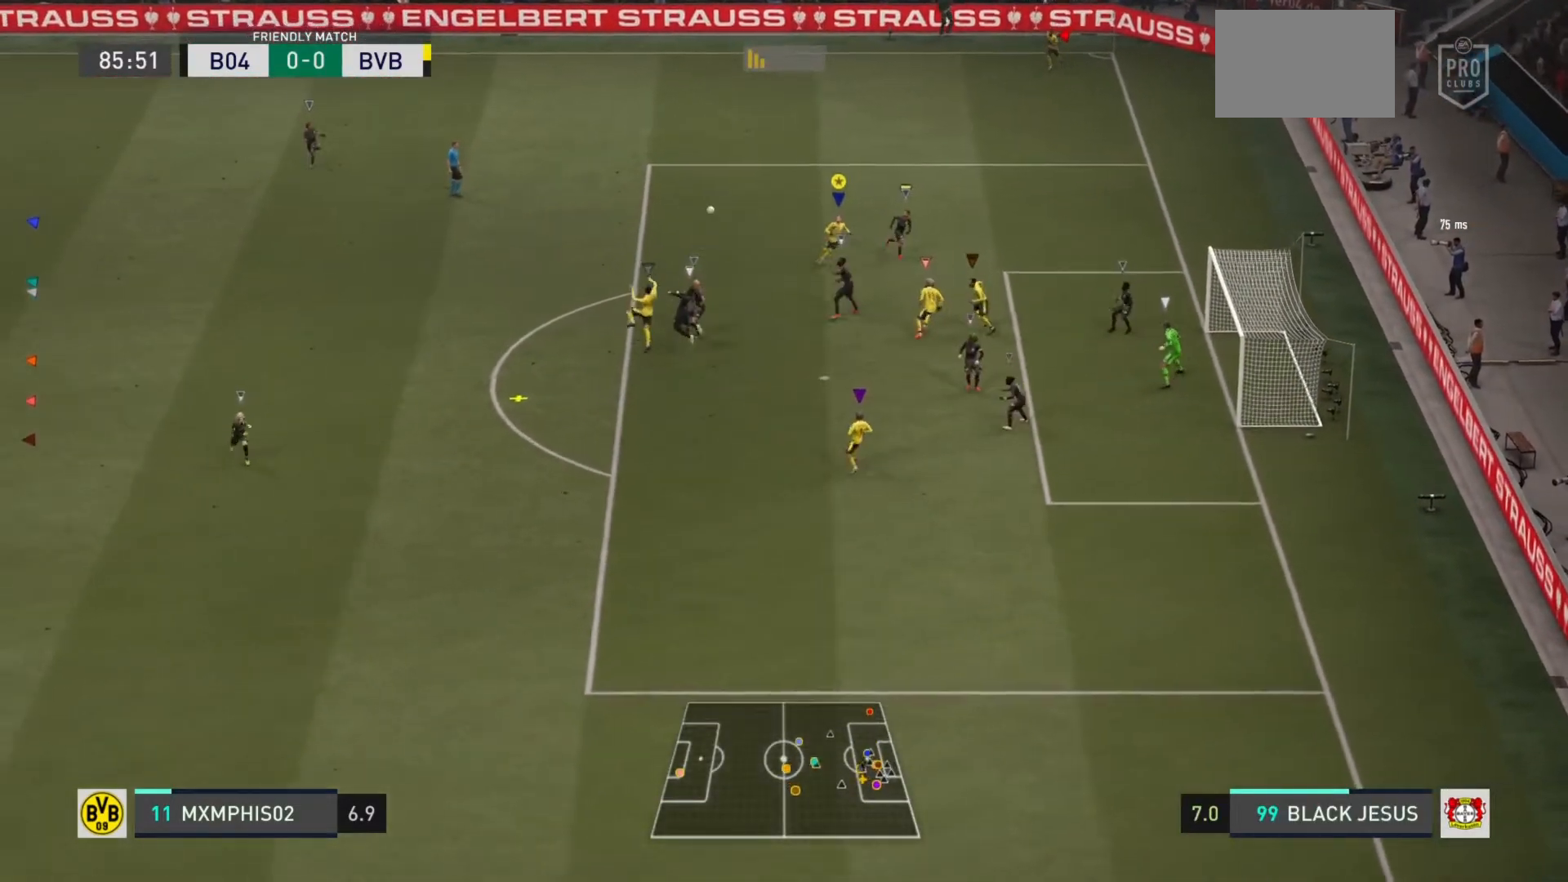
{"buttons": ["R2"], "left_stick": "right", "right_stick": "center", "events": [[34, "L2", "up"]]}
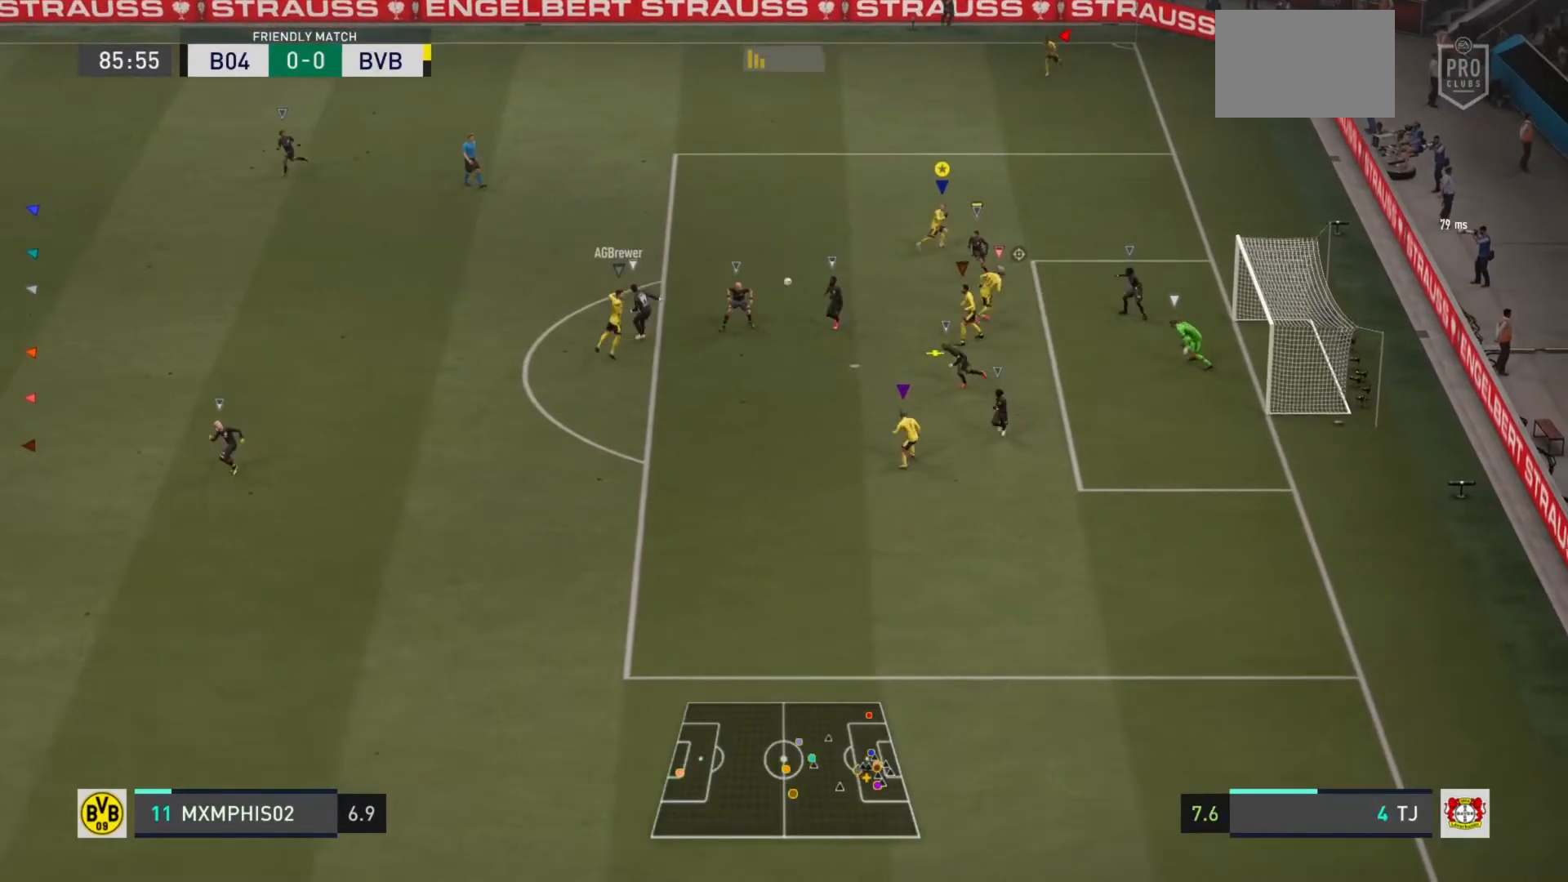
{"buttons": ["L2"], "left_stick": "down", "right_stick": "center", "events": [[133, "R2", "up"], [267, "left_stick", "down-right"], [367, "left_stick", "down"], [400, "L2", "down"]]}
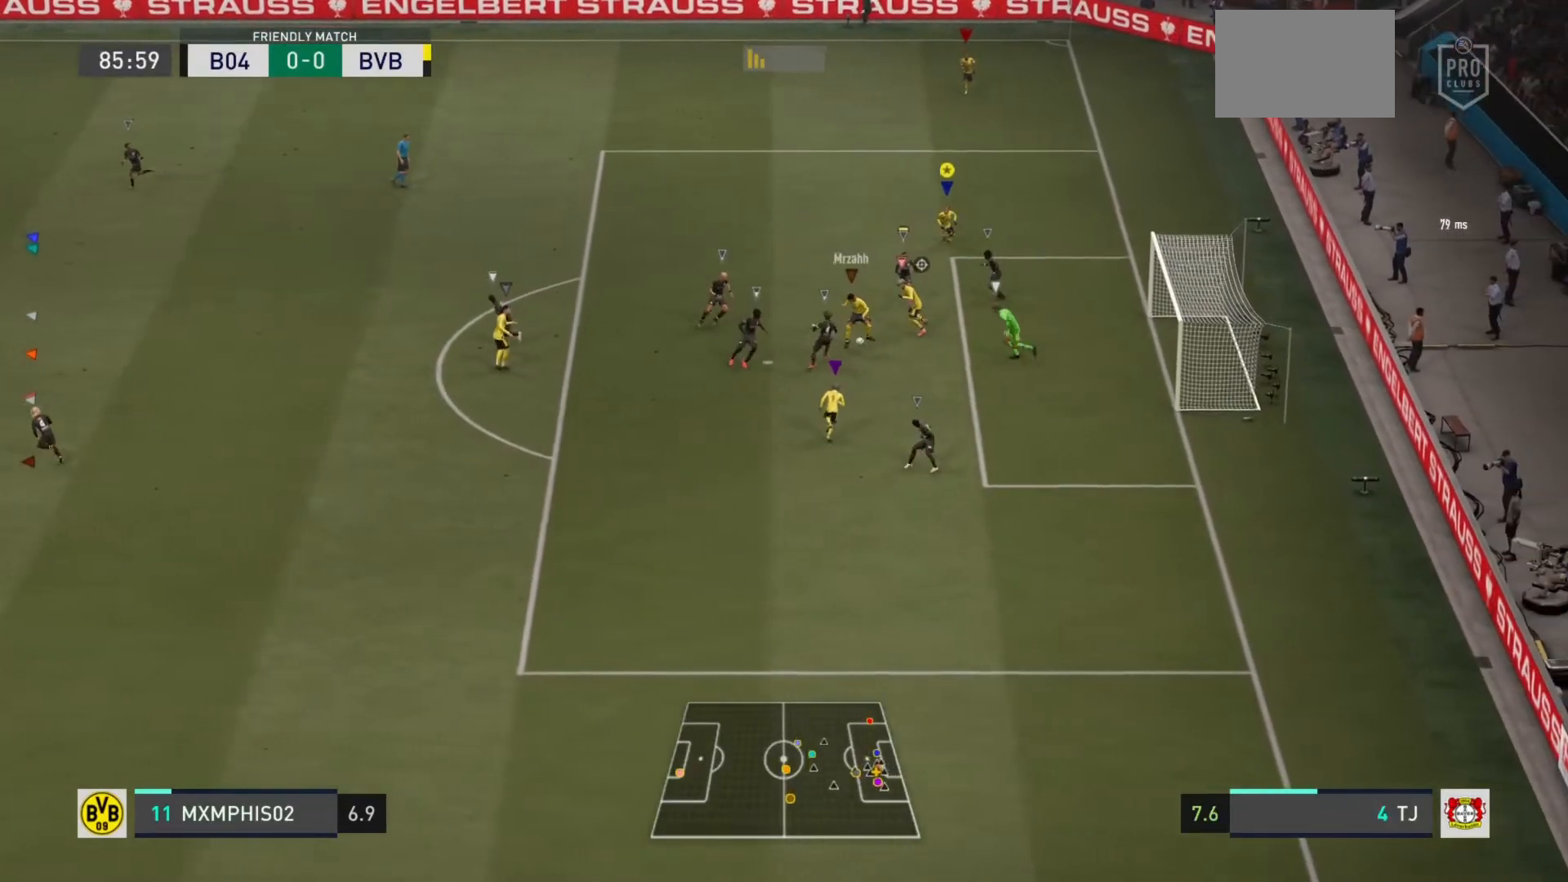
{"buttons": [], "left_stick": "down", "right_stick": "center", "events": [[67, "left_stick", "down-right"], [117, "L2", "up"], [200, "left_stick", "down"]]}
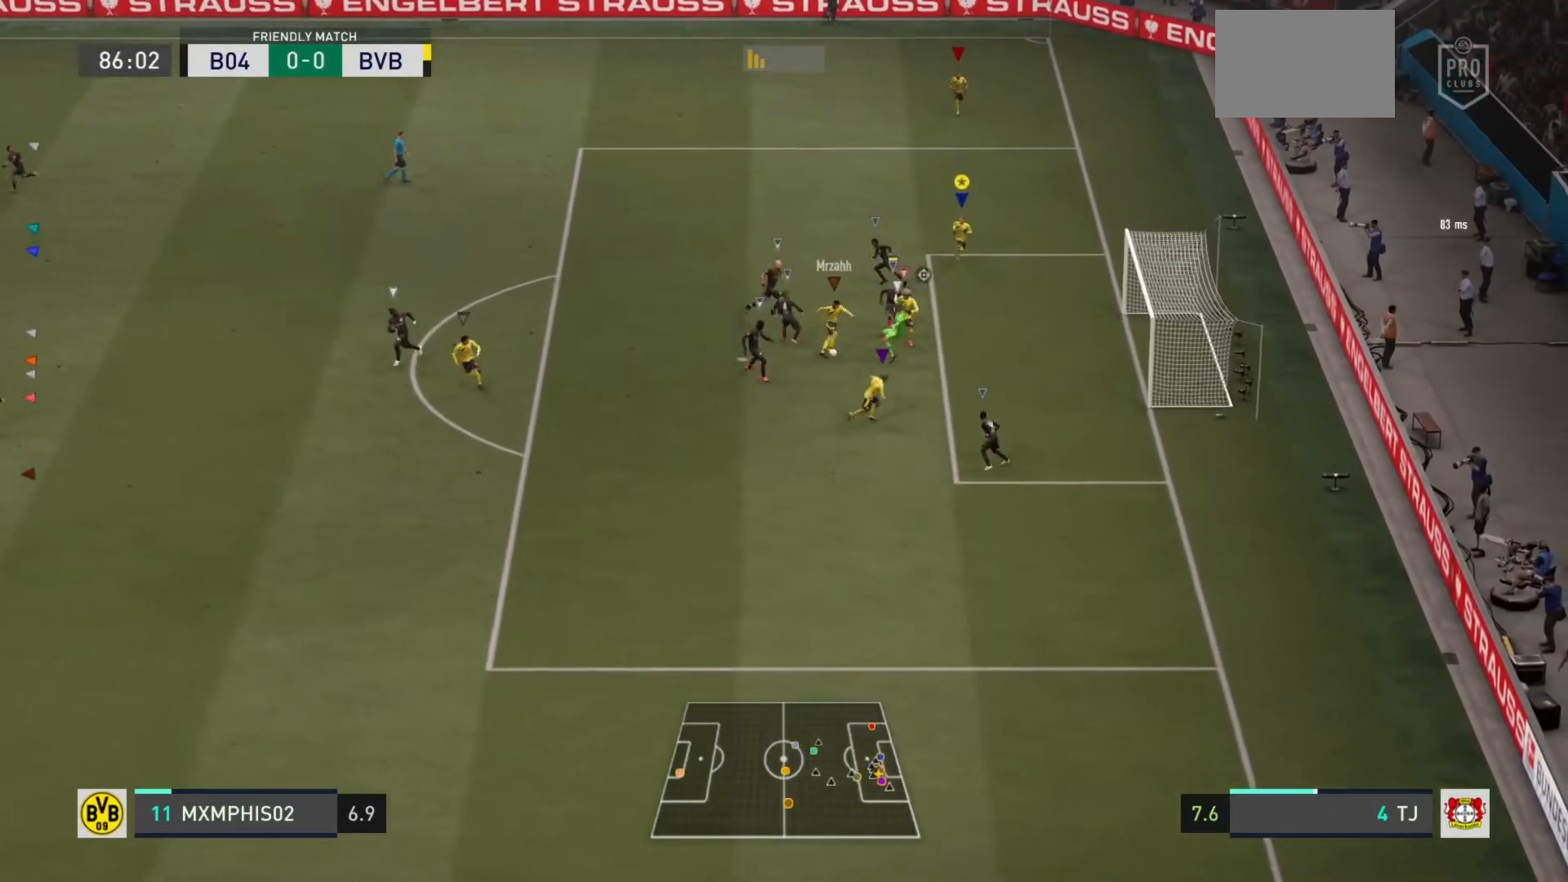
{"buttons": [], "left_stick": "down-right", "right_stick": "center", "events": [[250, "L2", "down"], [283, "left_stick", "down-right"], [467, "L2", "up"]]}
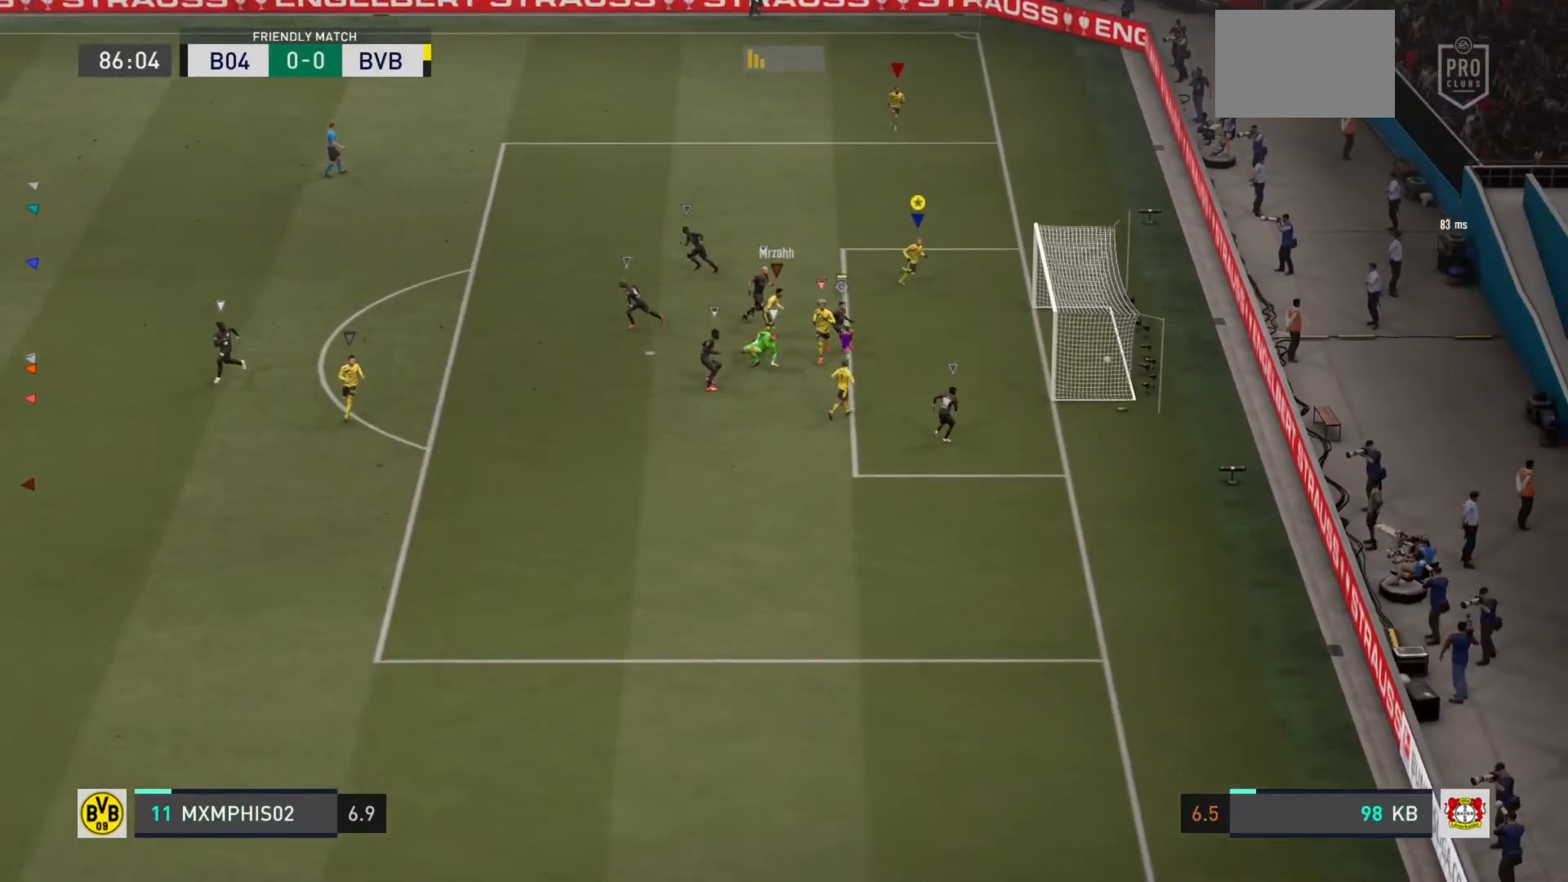
{"buttons": [], "left_stick": "center", "right_stick": "center", "events": [[250, "left_stick", "center"], [267, "right_stick", "left"], [351, "right_stick", "center"]]}
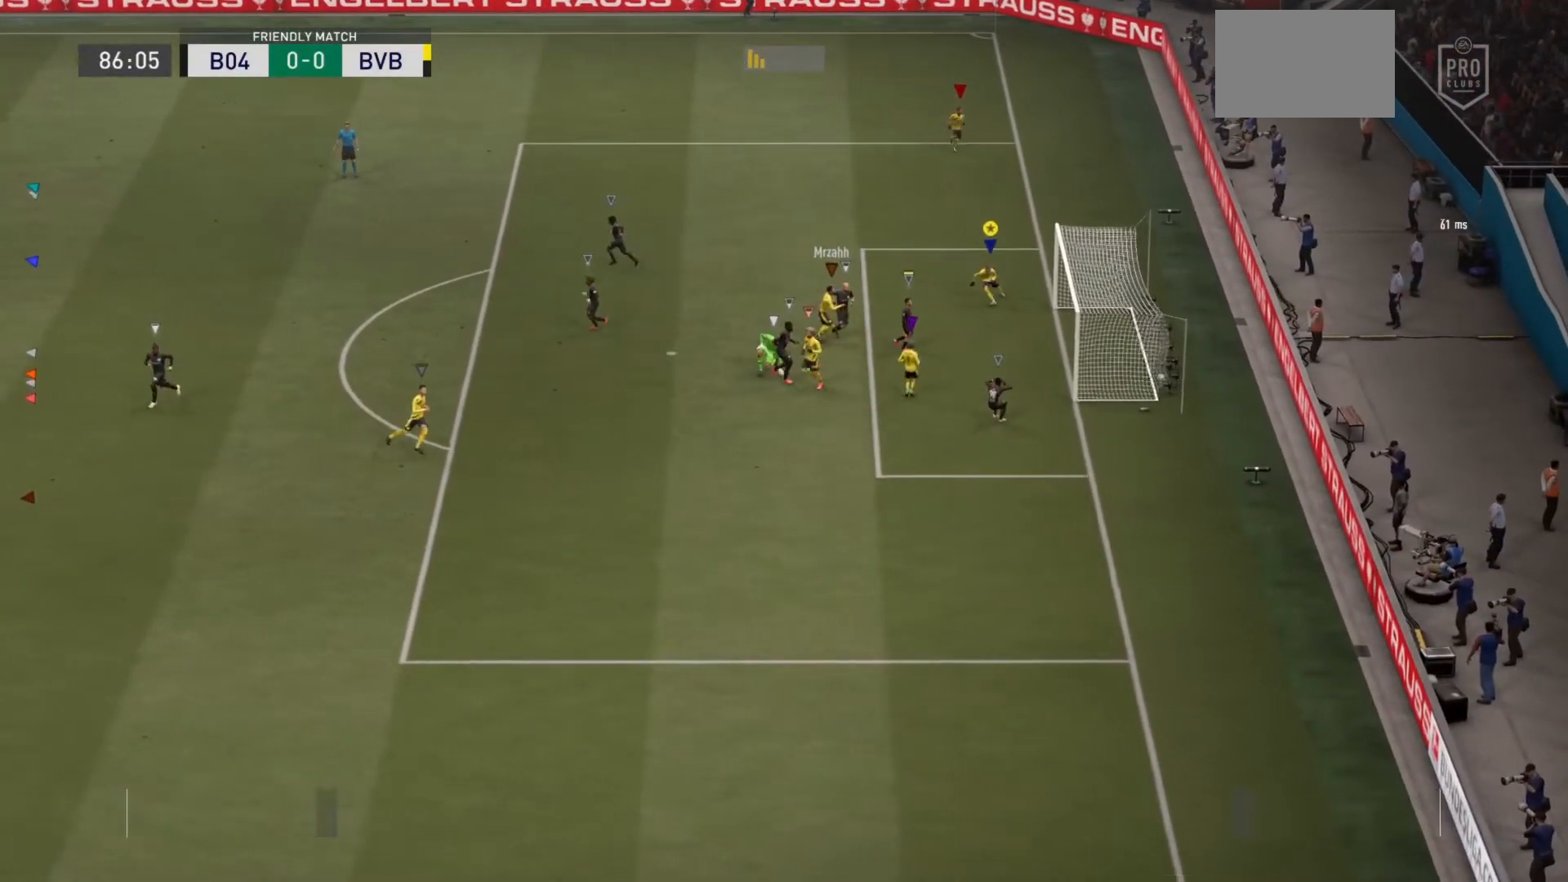
{"buttons": [], "left_stick": "center", "right_stick": "center", "events": []}
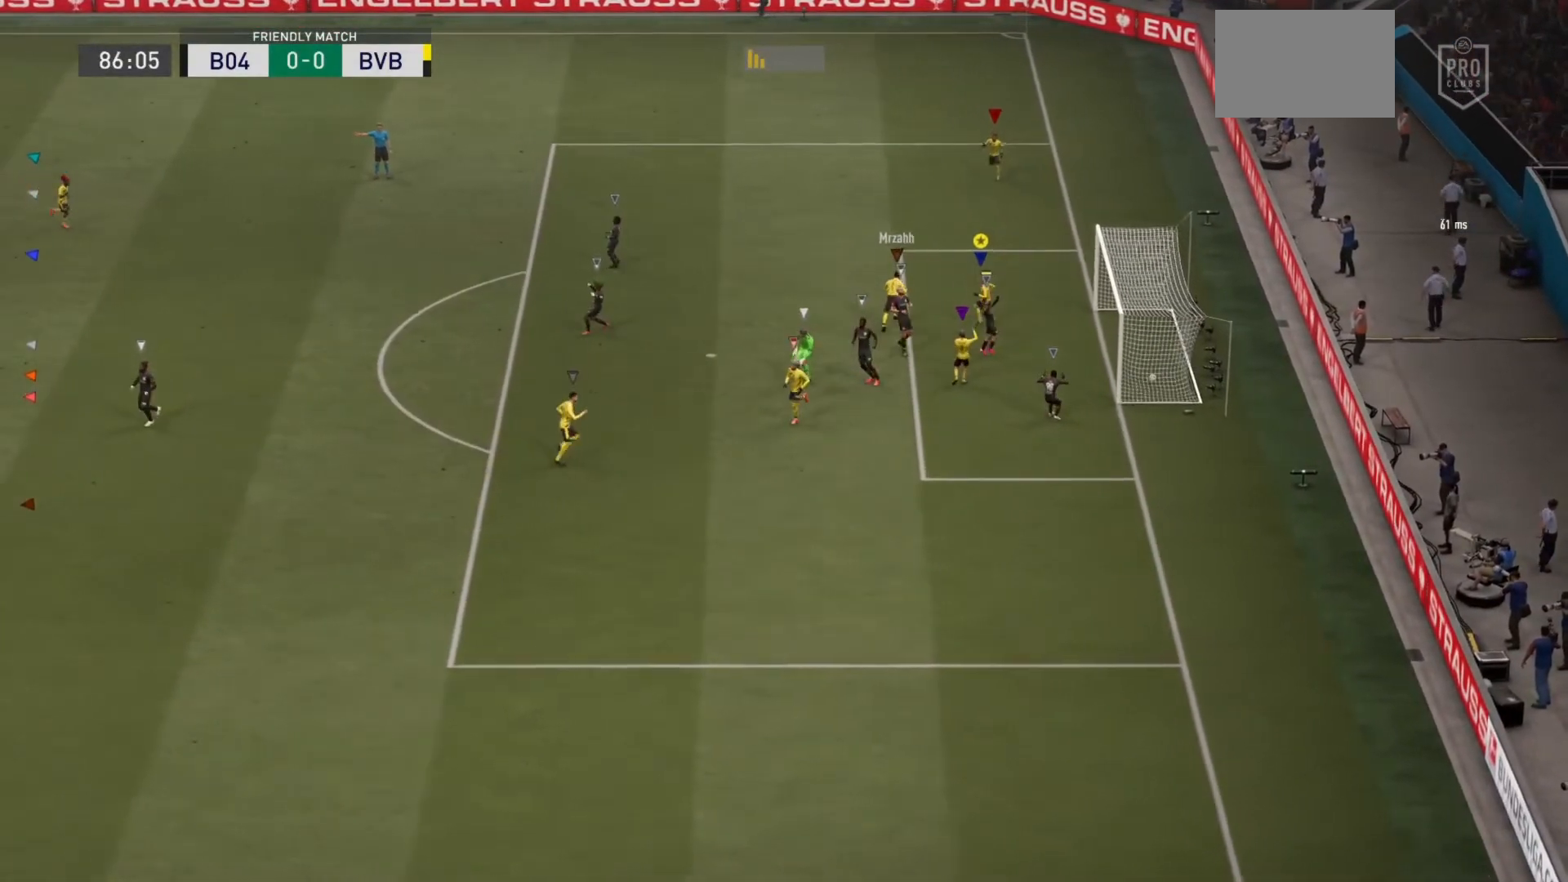
{"buttons": [], "left_stick": "center", "right_stick": "center", "events": []}
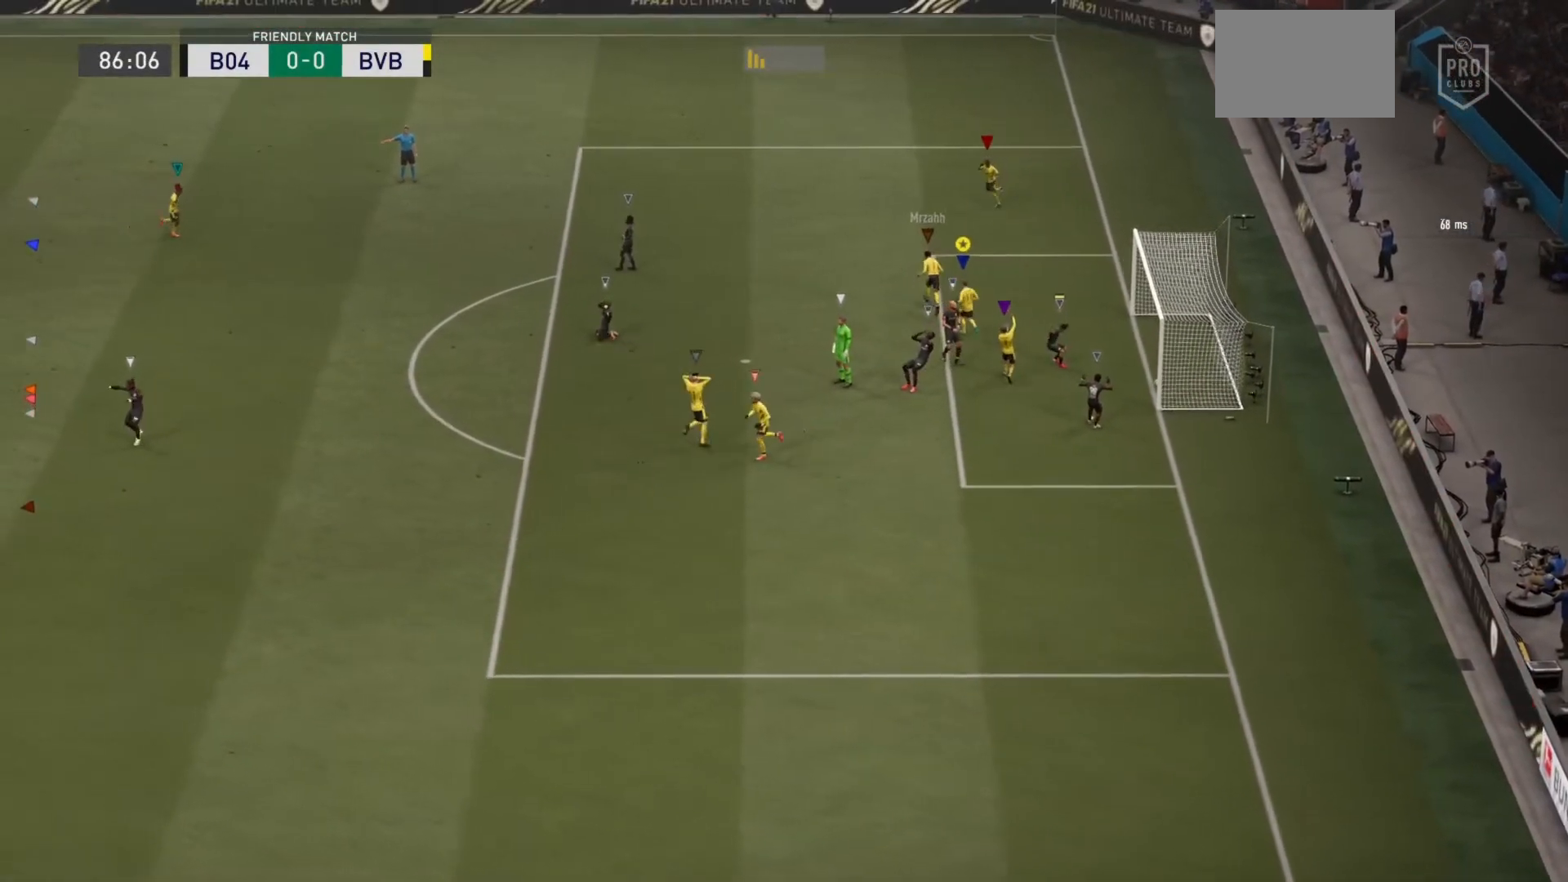
{"buttons": [], "left_stick": "left", "right_stick": "center", "events": [[66, "R1", "down"], [100, "CROSS", "down"], [100, "L1", "down"], [233, "CROSS", "up"], [233, "L1", "up"], [233, "R1", "up"], [283, "left_stick", "down-left"], [500, "left_stick", "left"]]}
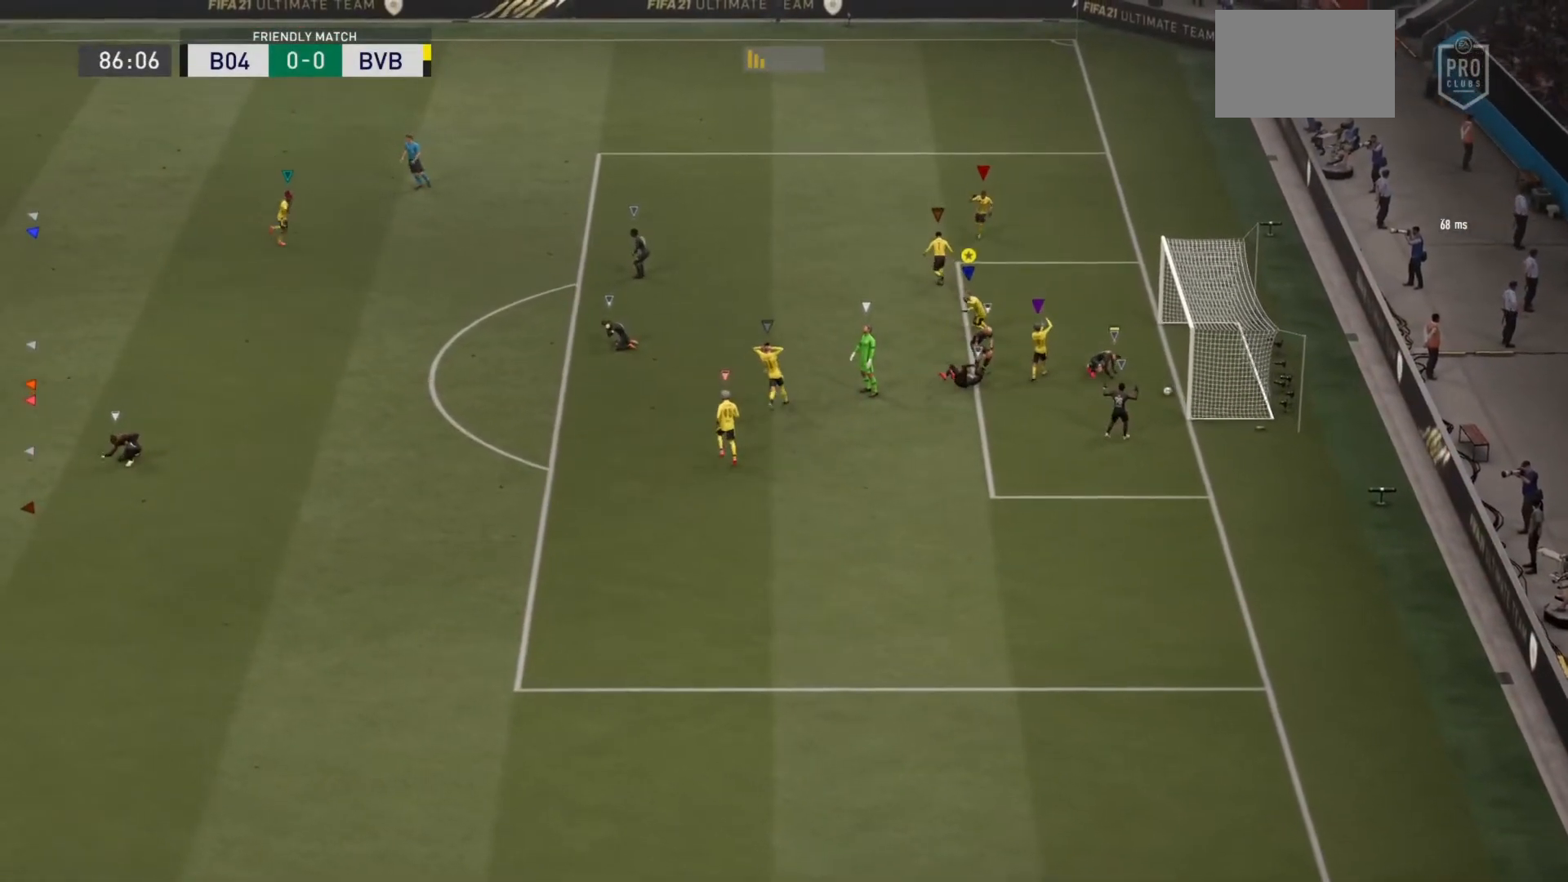
{"buttons": ["L1", "R1"], "left_stick": "up", "right_stick": "left", "events": [[134, "left_stick", "up-left"], [367, "R1", "down"], [367, "left_stick", "up"], [367, "right_stick", "left"], [451, "L1", "down"]]}